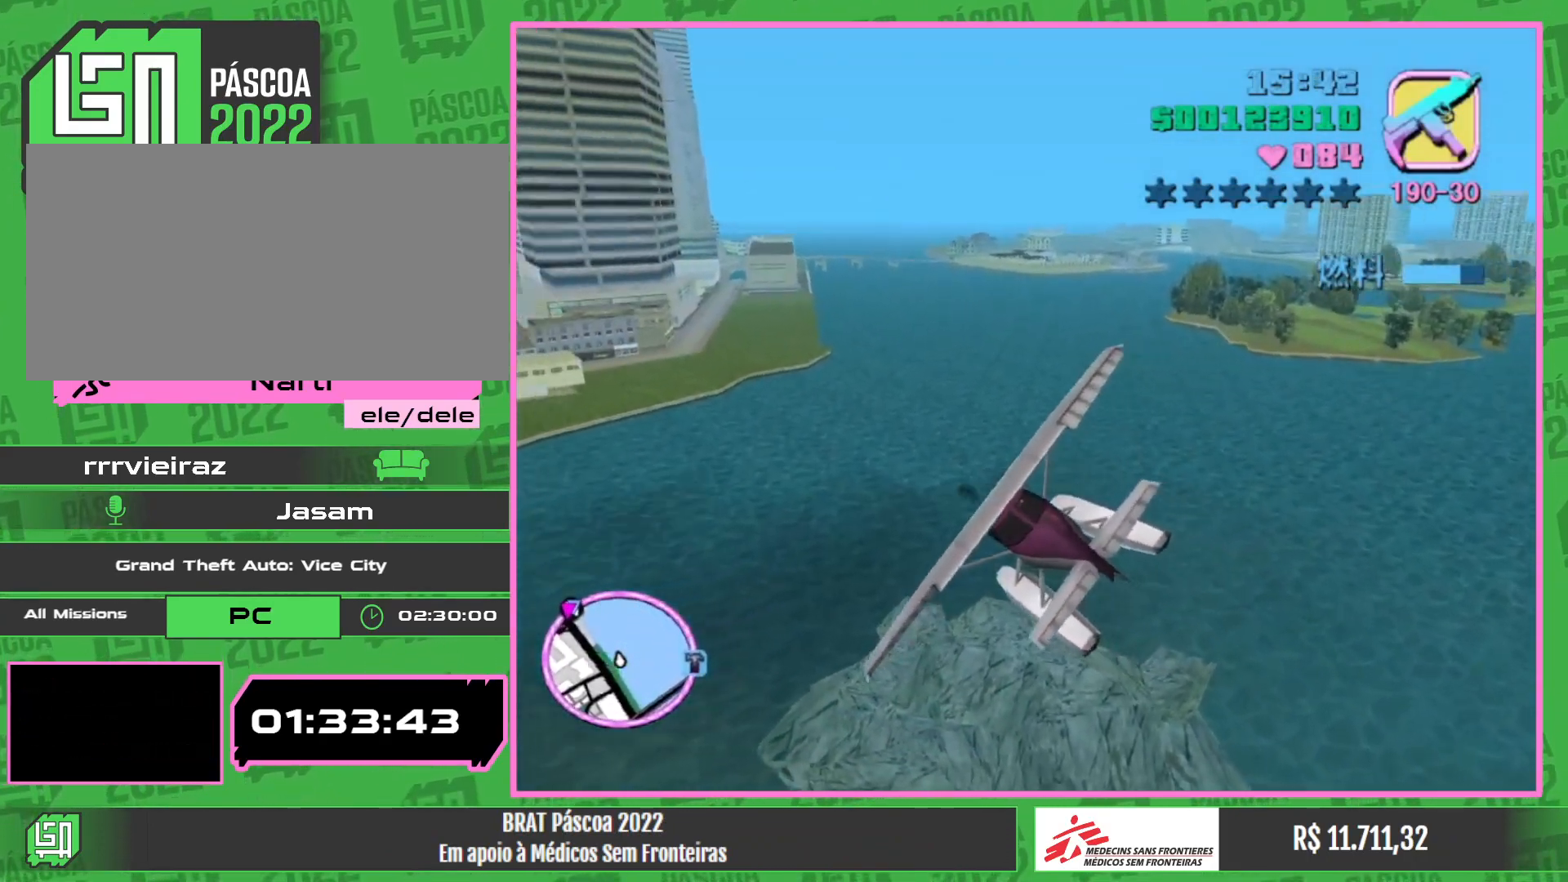
Gameplay with keyboard and mouse; each line is a JSON object with the keys and mouse buttons held at the frame after it. "events" lists presses ("down") and releases ("up") of "e", "w", "mouse_left", "mouse_wheel" and "mouse_right" between this image and that frame as [ms after this image, input, new state], when the widget could be followed in between. "mouse_left", "mouse_wheel", "mouse_right" = the "left", "wheel", "right" buttons of the "mouse" list. No other keys are recorded. "wheel" means that the mouse wheel is clicked or scrolled. Mouse movement is not recorded.
{"keys": ["w"], "mouse": [], "events": []}
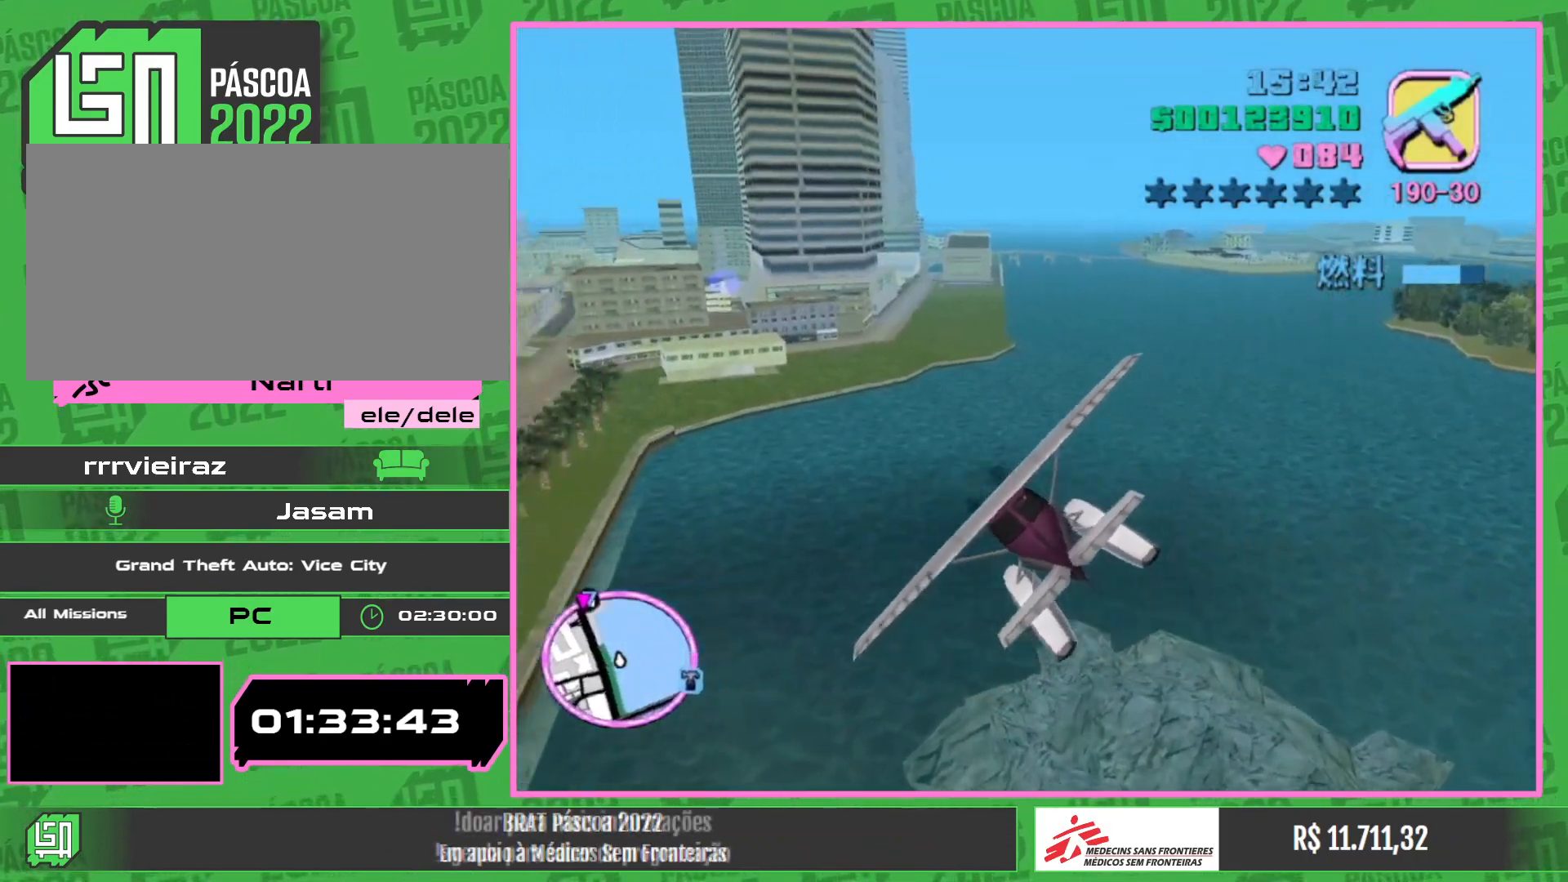
{"keys": ["w"], "mouse": [], "events": []}
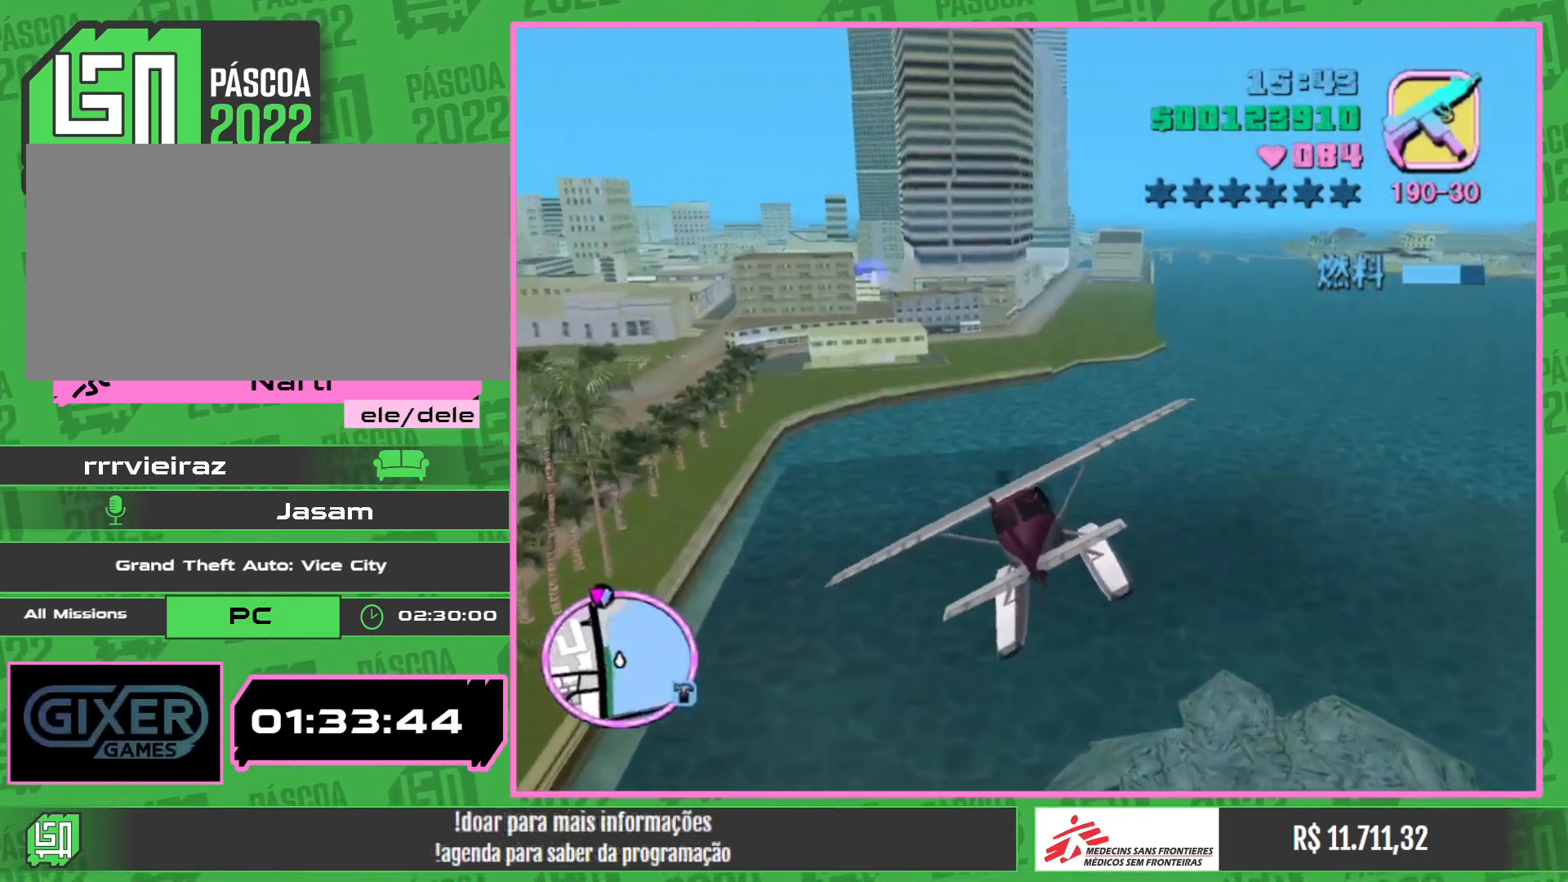
{"keys": ["w"], "mouse": [], "events": []}
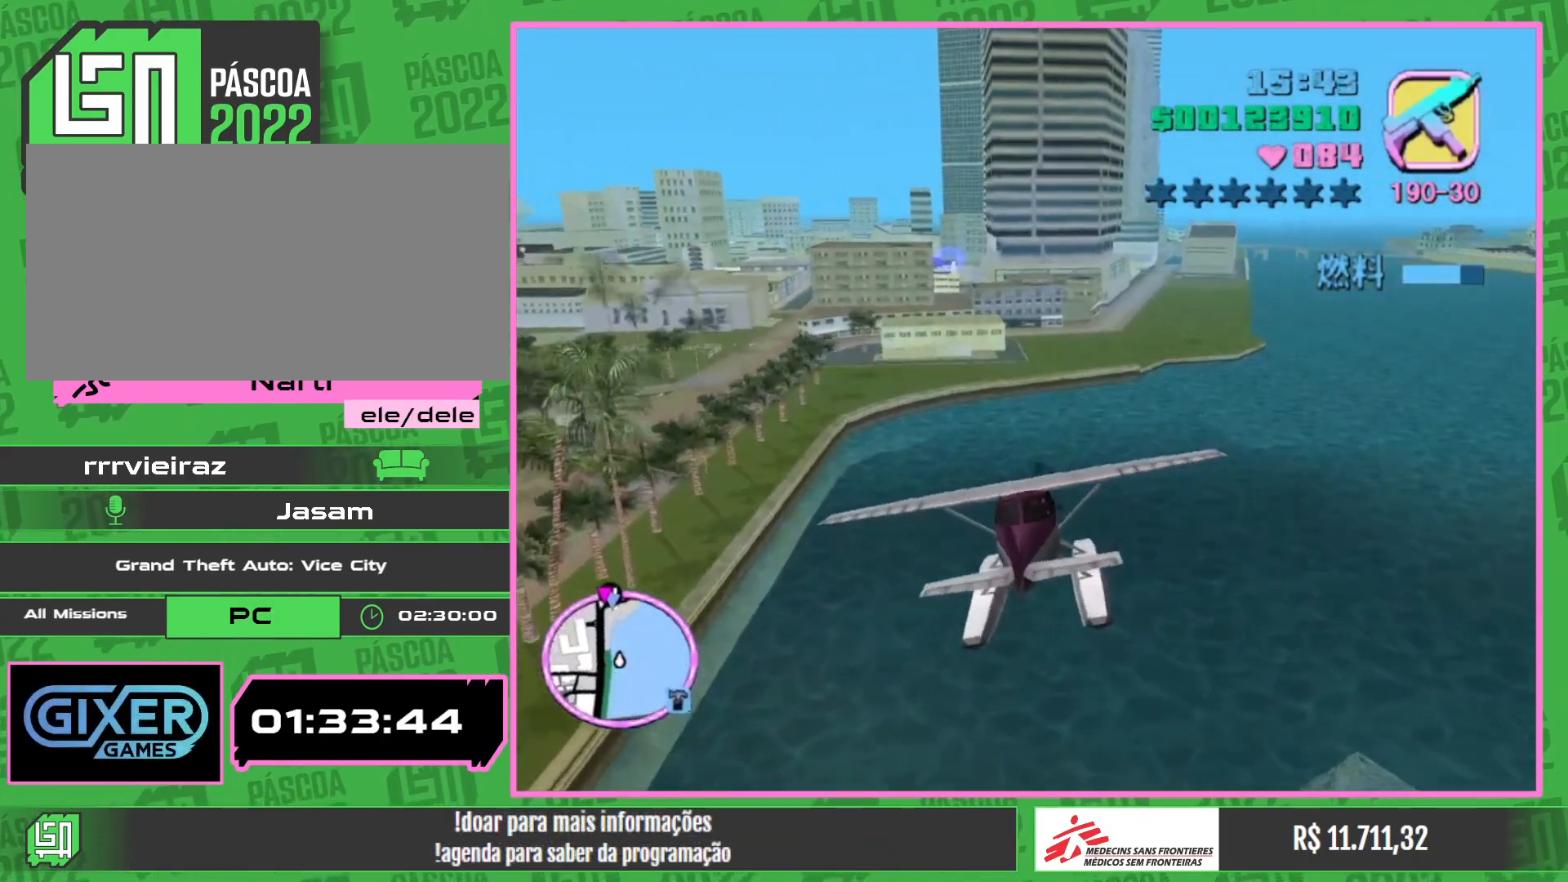
{"keys": ["w"], "mouse": [], "events": [[417, "mouse_right", "down"], [500, "mouse_right", "up"]]}
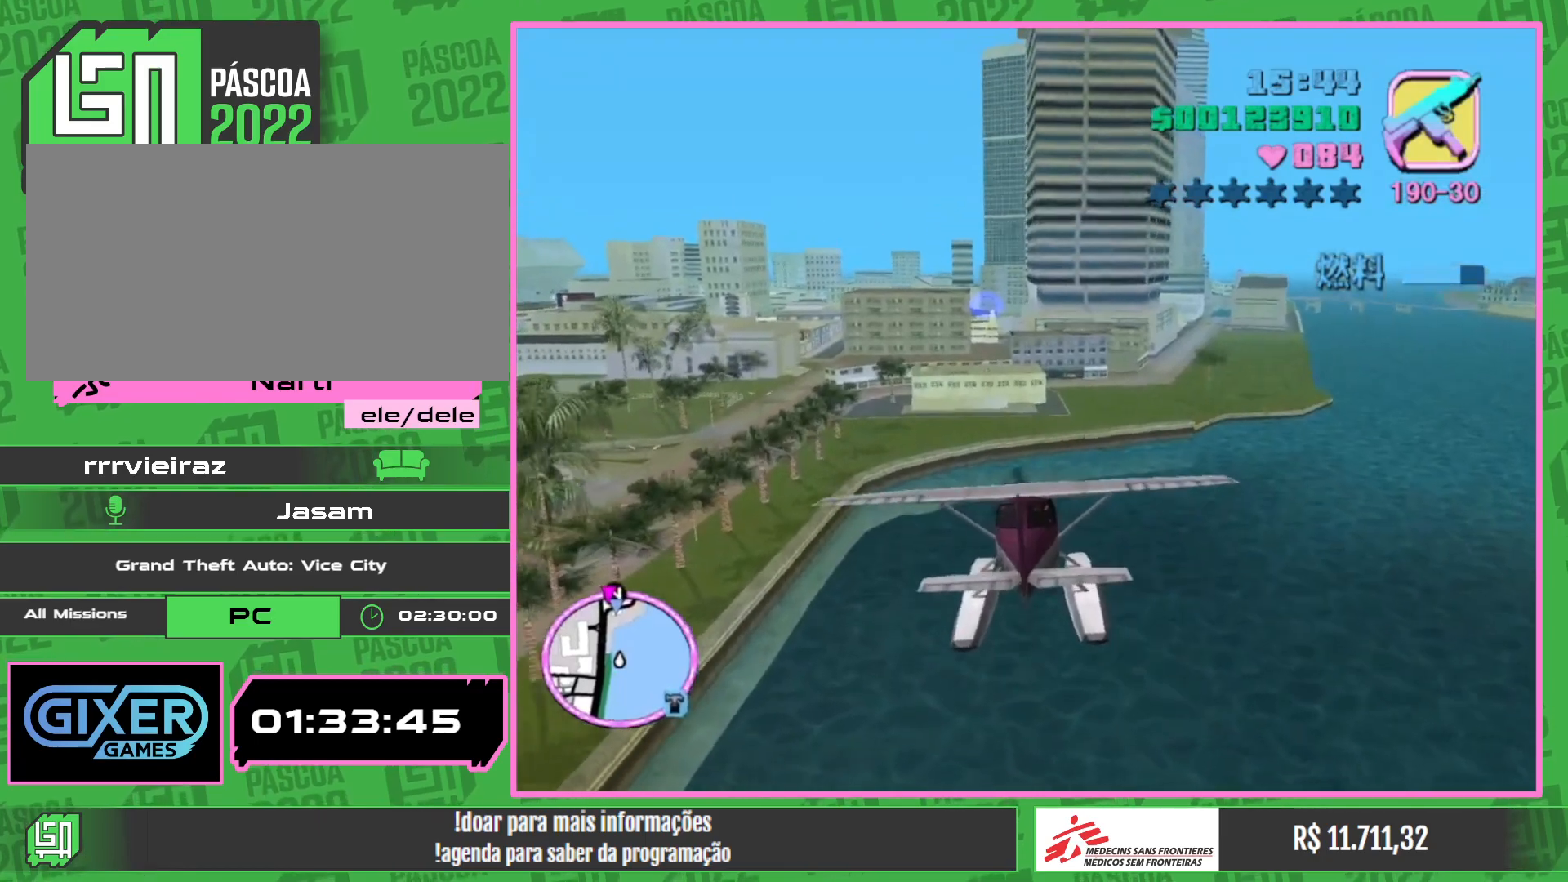
{"keys": ["w"], "mouse": [], "events": []}
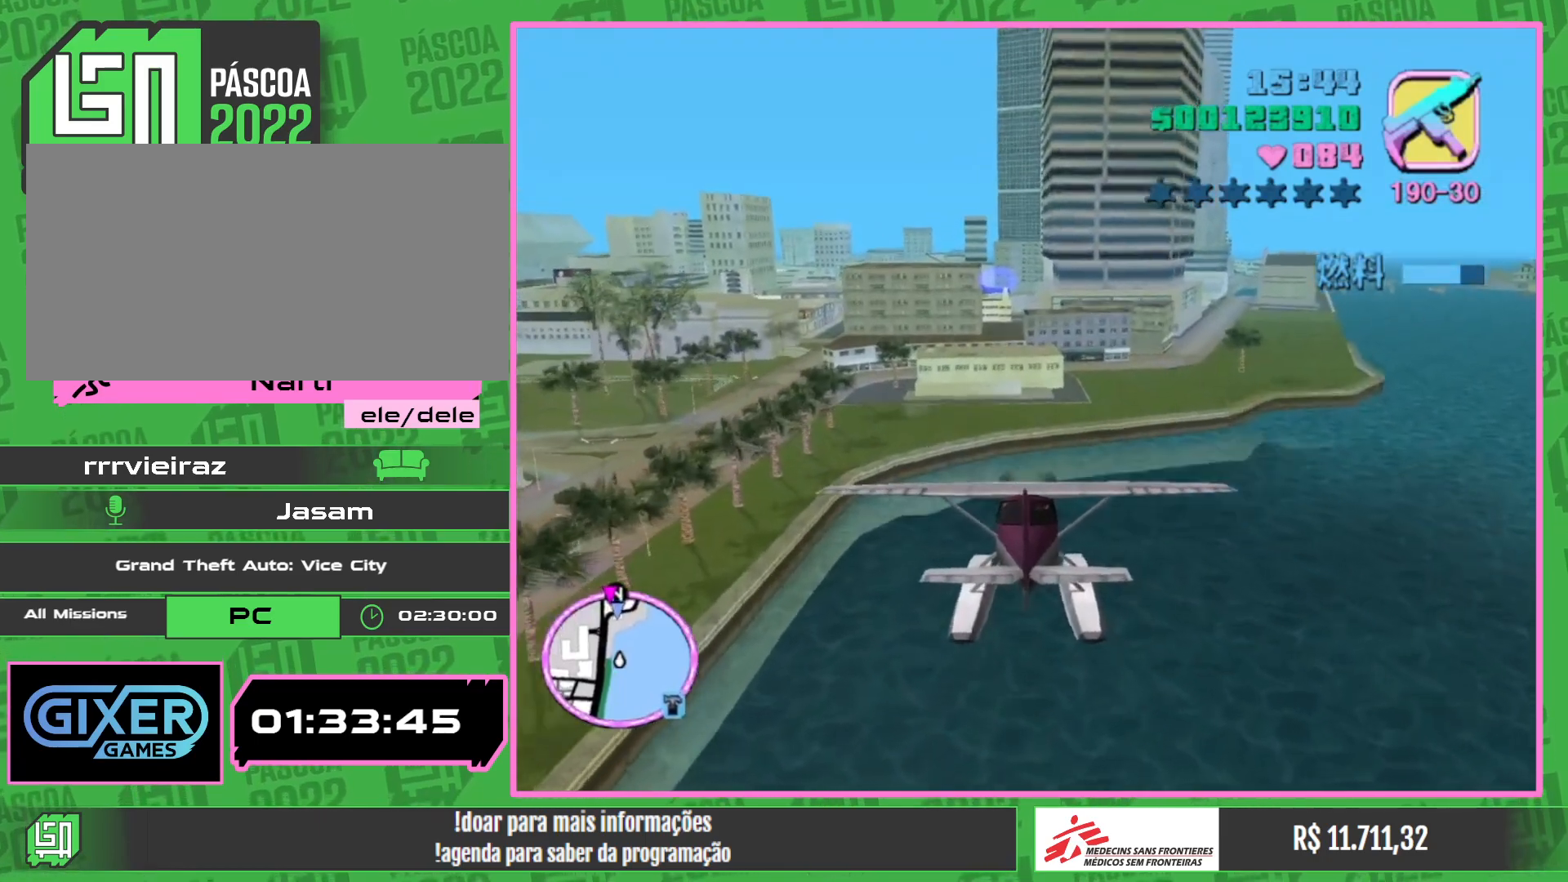
{"keys": ["w"], "mouse": [], "events": []}
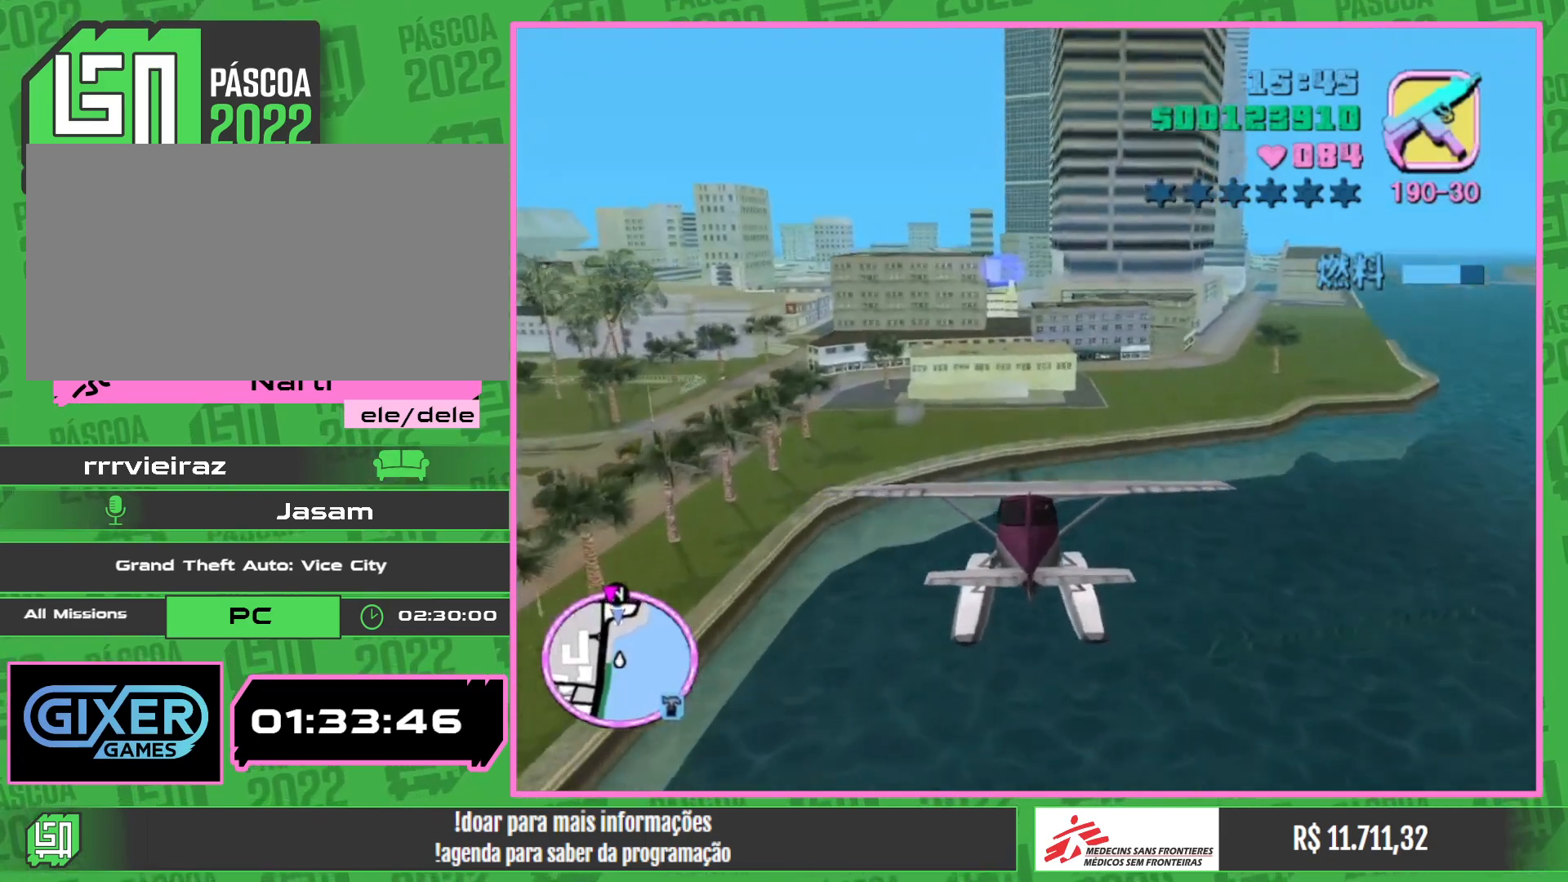
{"keys": ["w"], "mouse": [], "events": []}
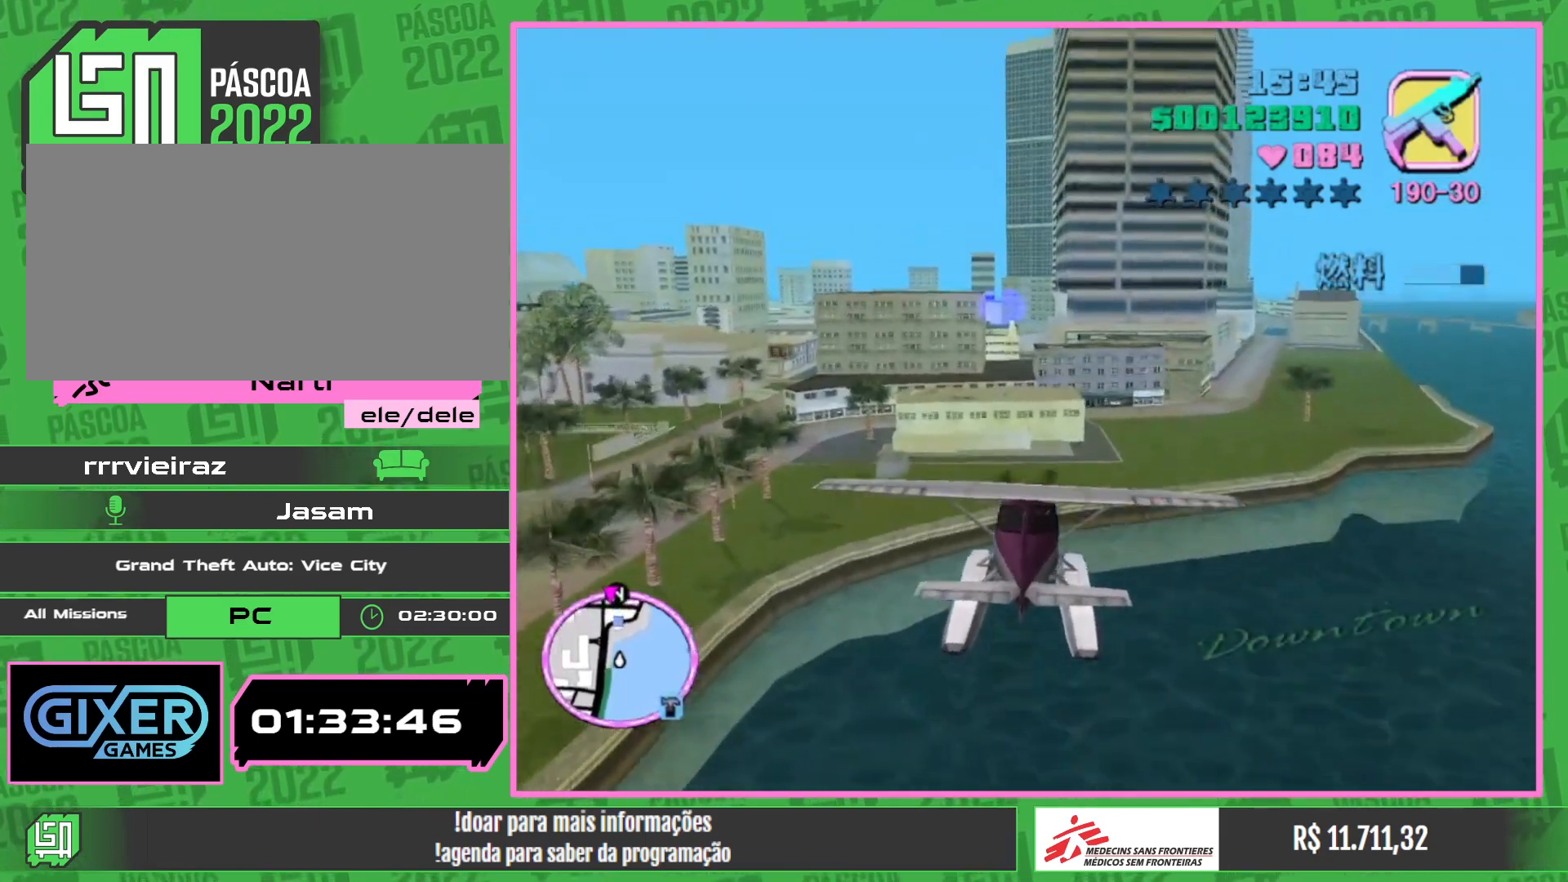
{"keys": ["w"], "mouse": [], "events": [[267, "mouse_right", "down"], [350, "mouse_right", "up"]]}
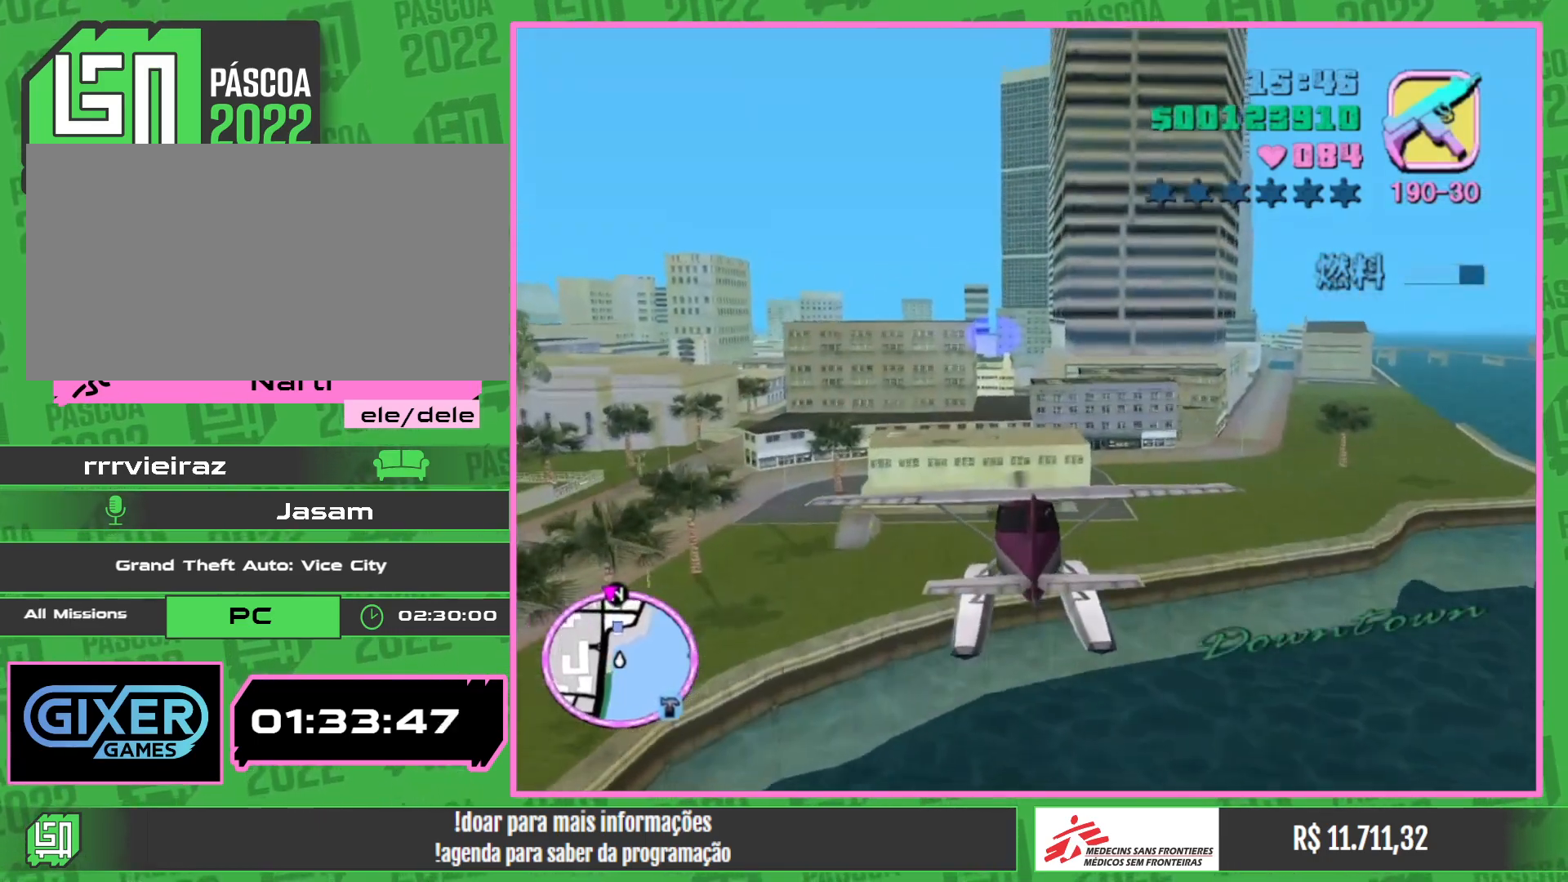
{"keys": ["w"], "mouse": [], "events": []}
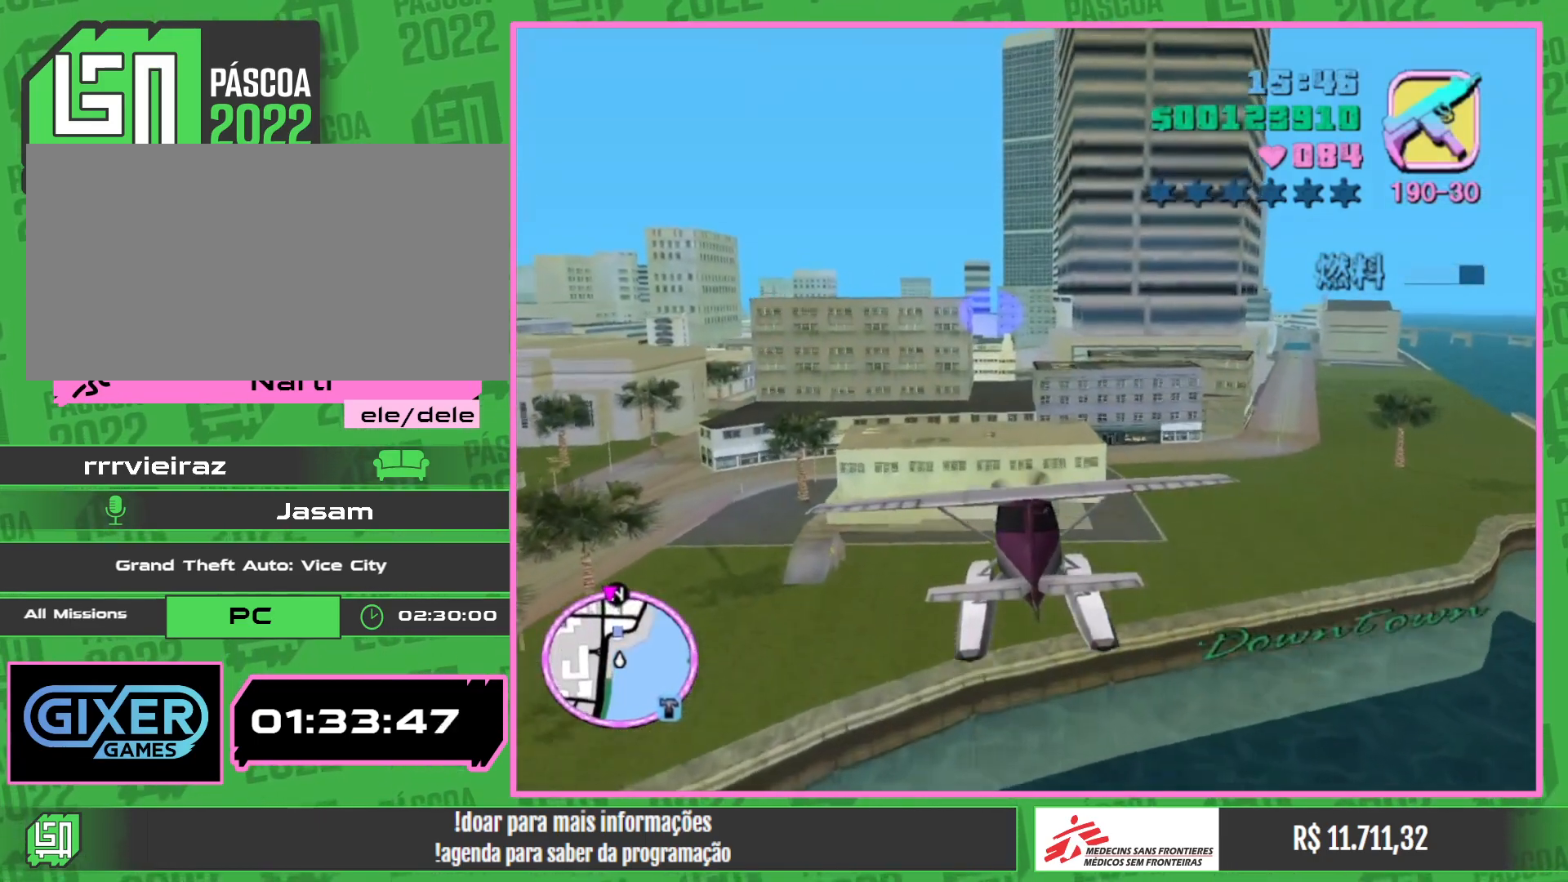
{"keys": ["w"], "mouse": [], "events": []}
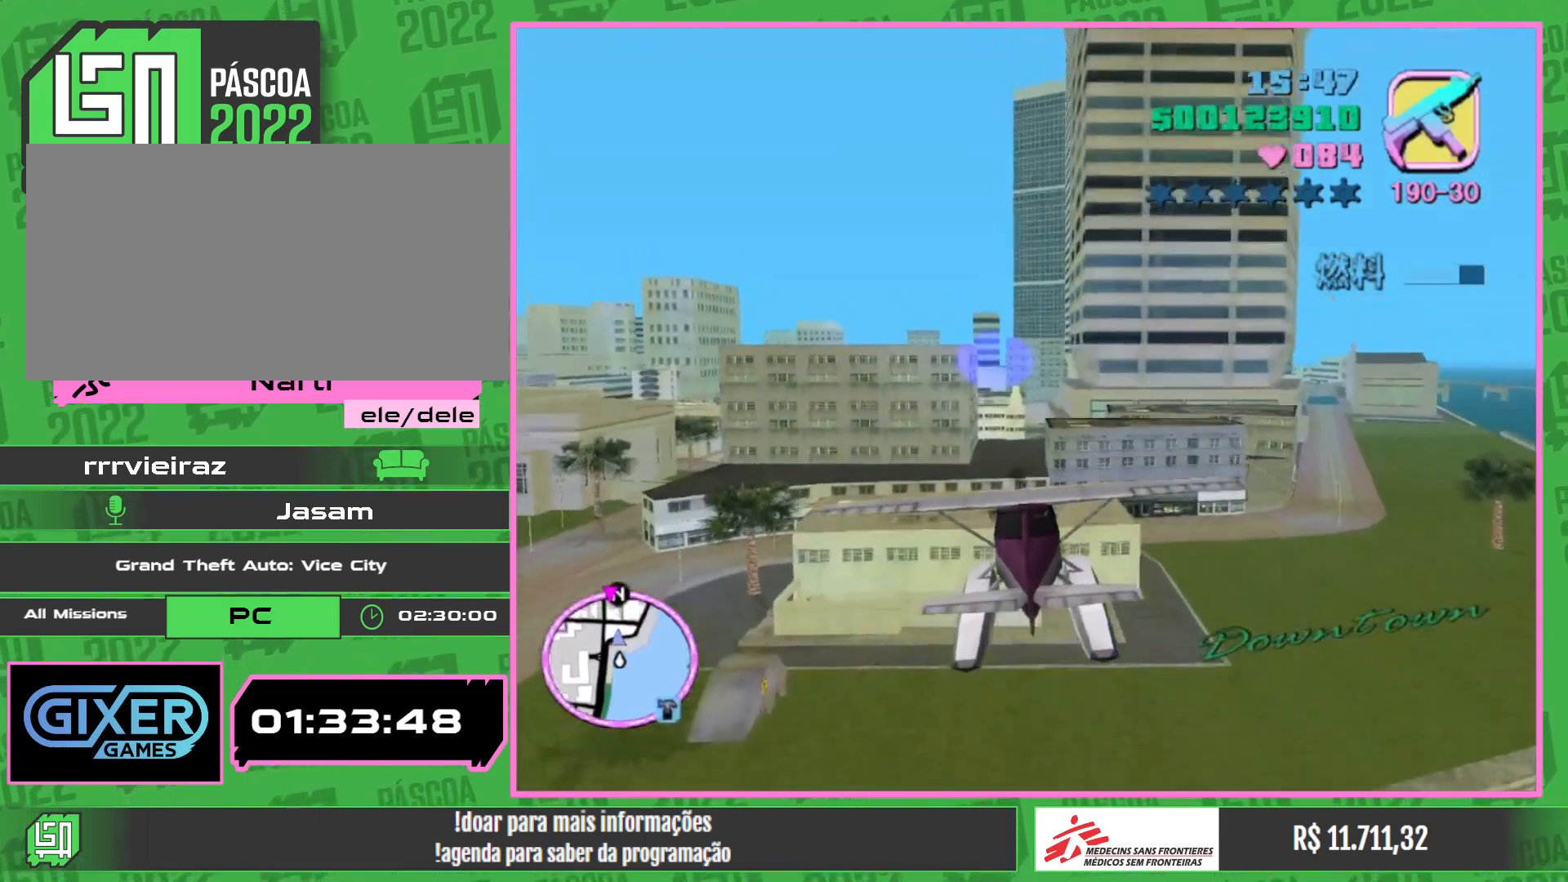
{"keys": ["w"], "mouse": [], "events": [[200, "mouse_right", "down"], [267, "mouse_right", "up"]]}
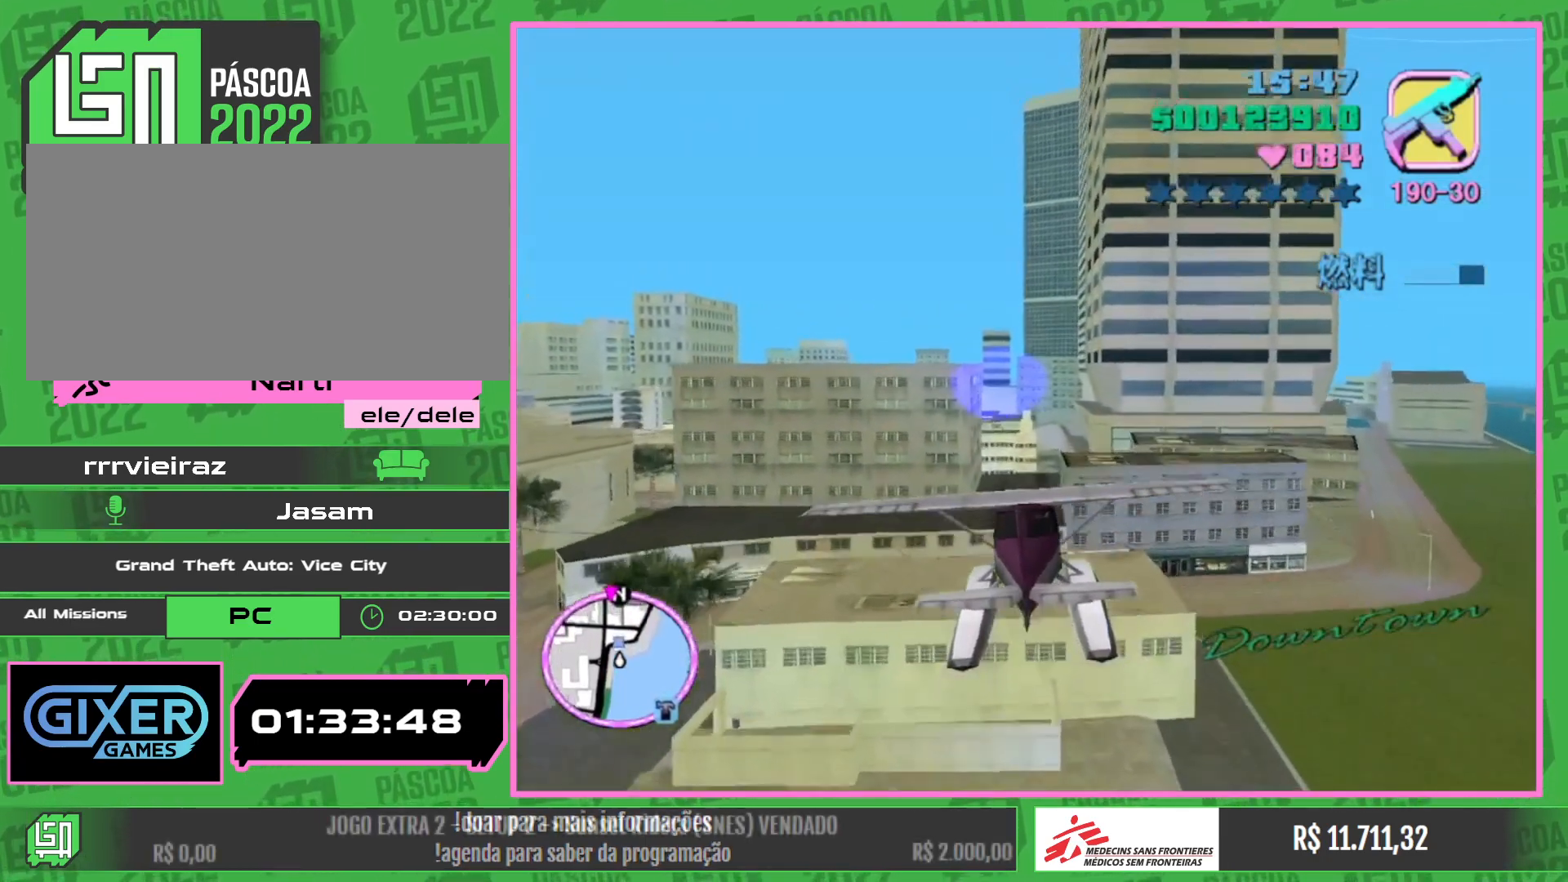
{"keys": ["w"], "mouse": [], "events": []}
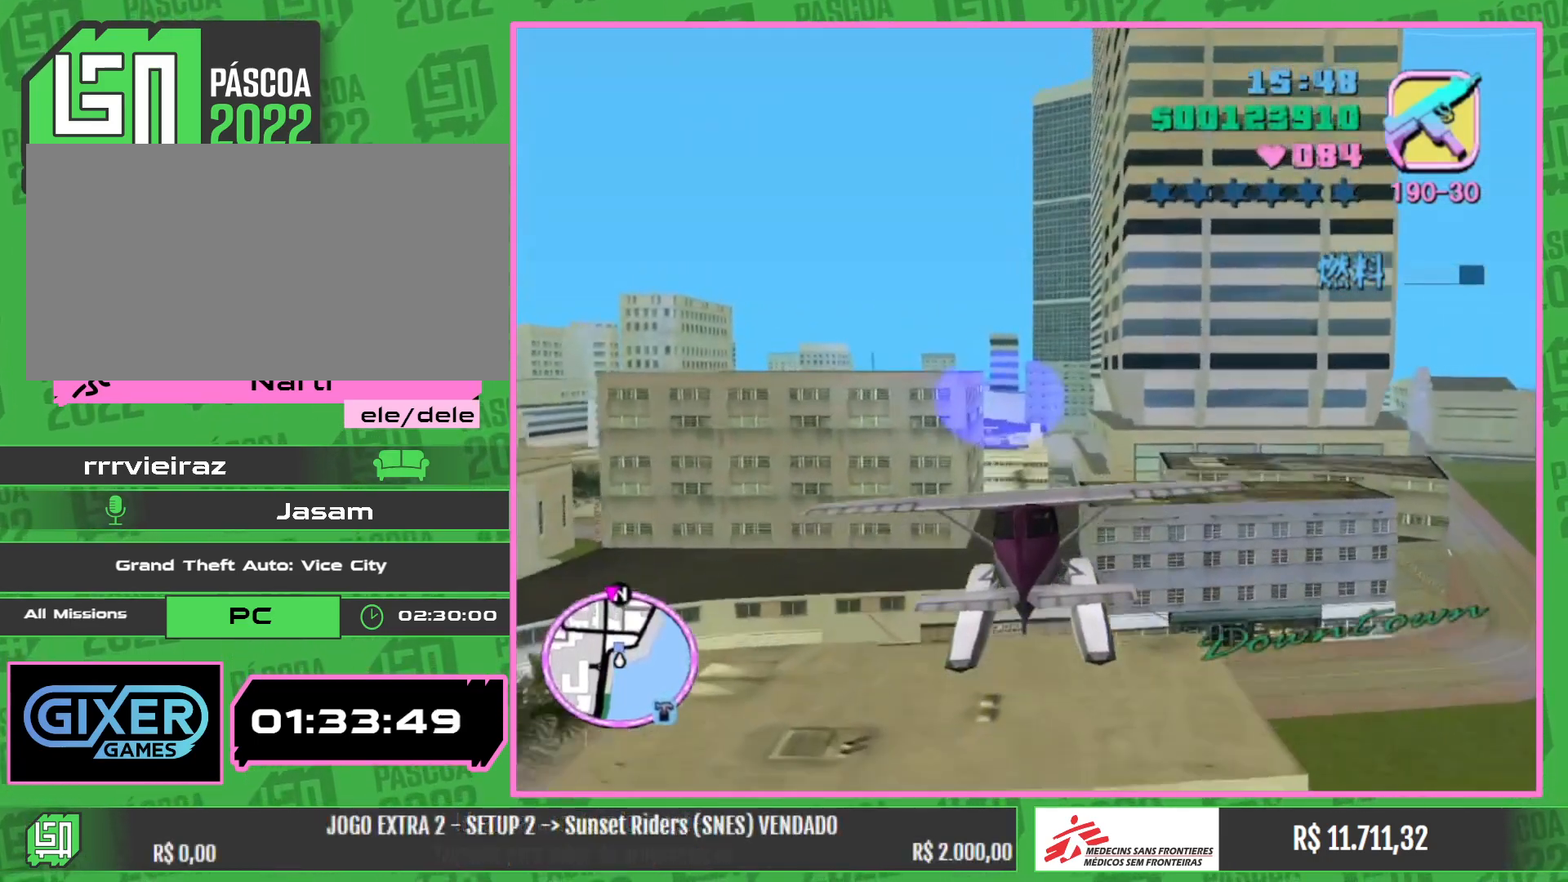
{"keys": ["w"], "mouse": ["right"], "events": [[483, "mouse_right", "down"]]}
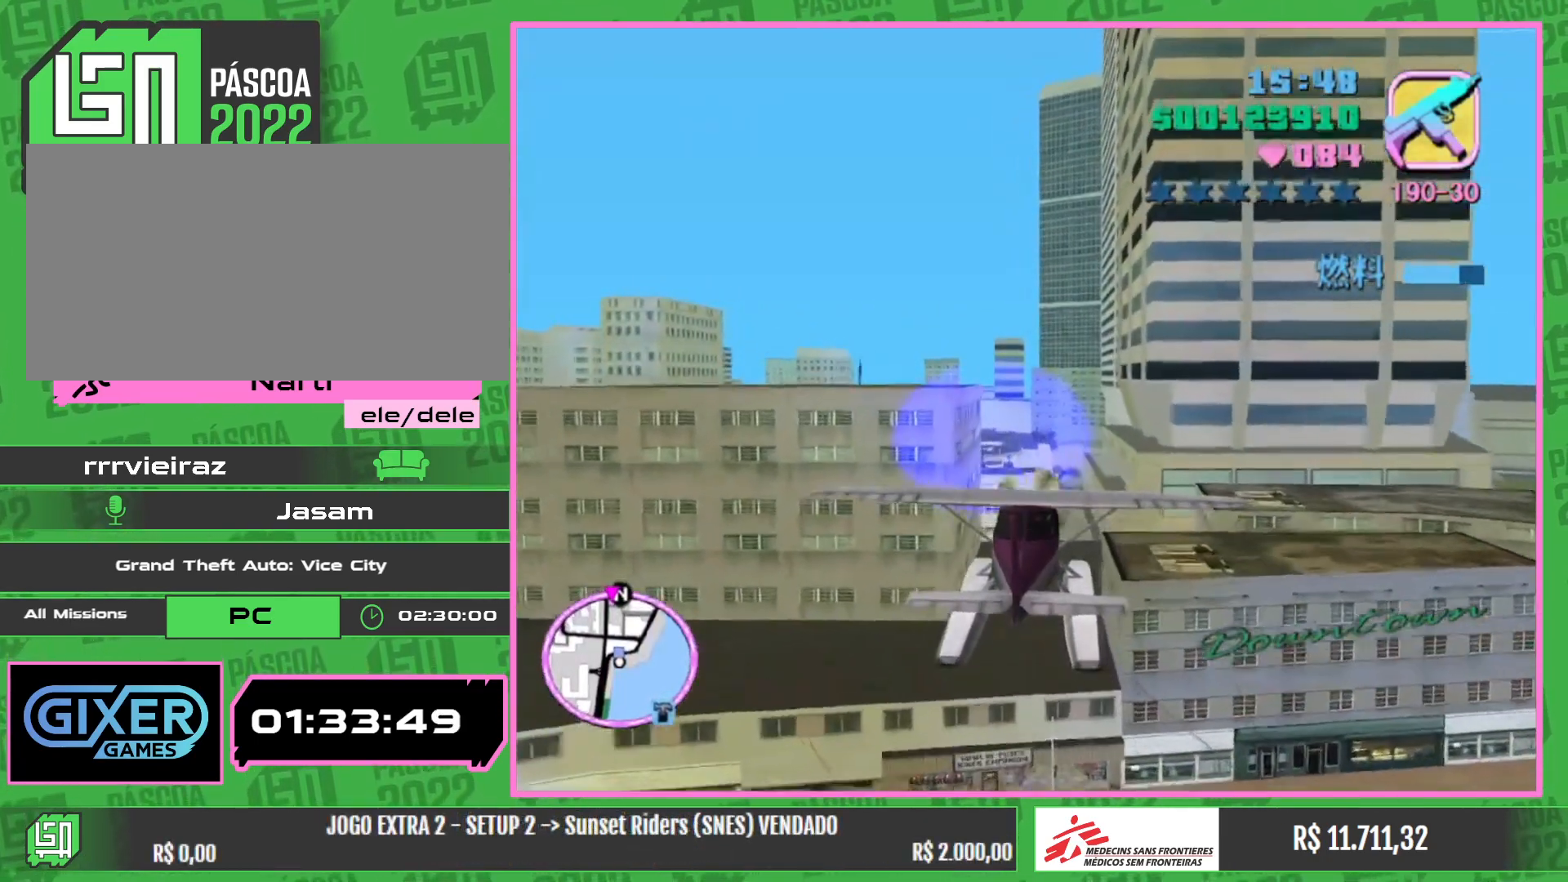
{"keys": ["w"], "mouse": [], "events": [[83, "mouse_right", "up"]]}
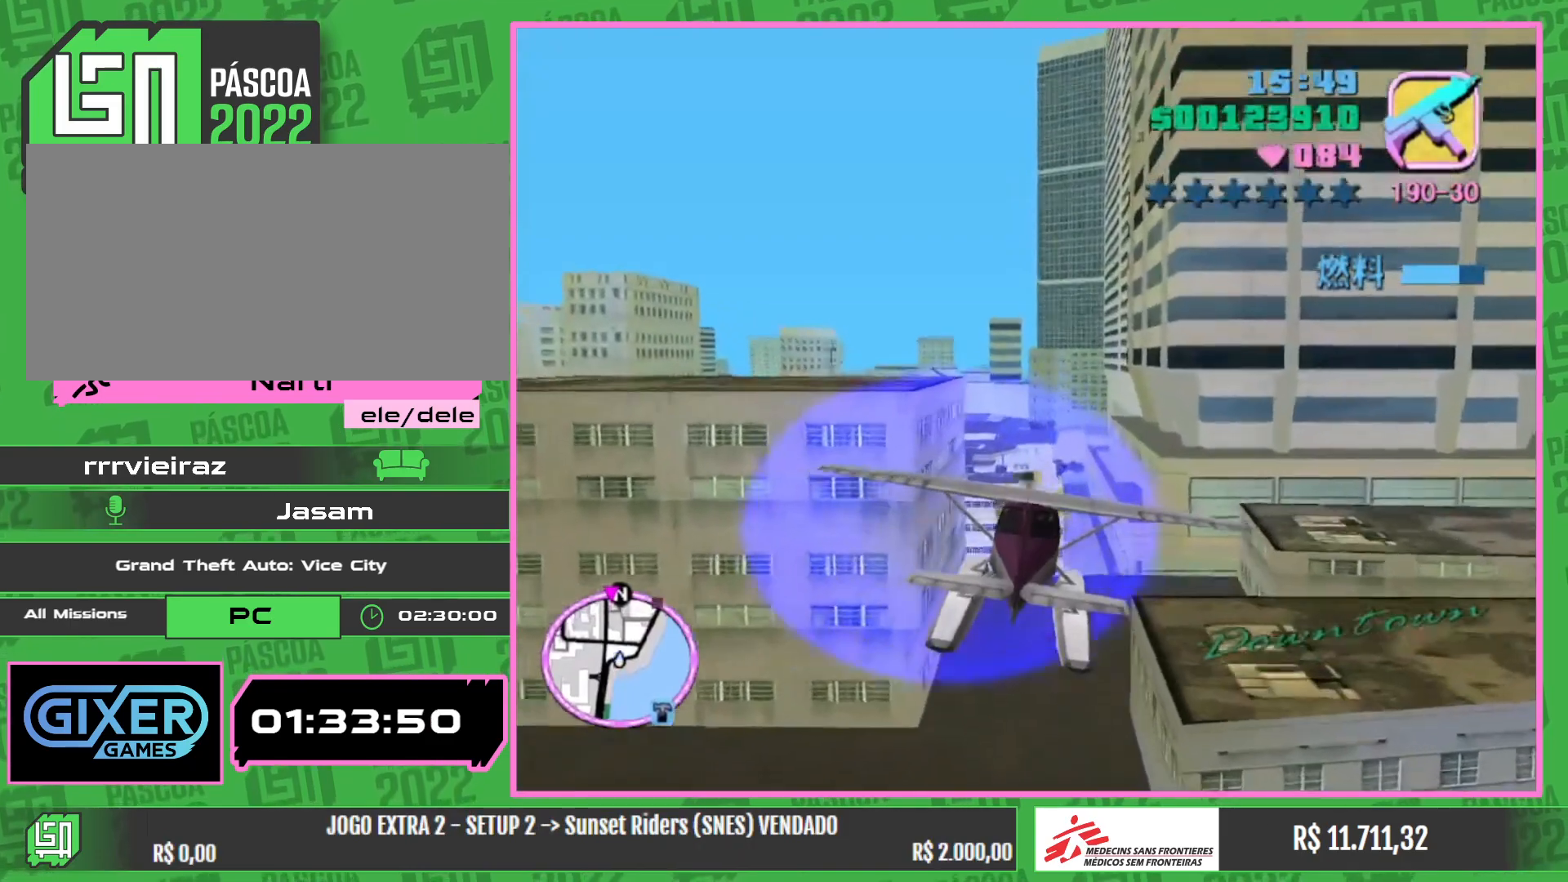
{"keys": ["w"], "mouse": [], "events": []}
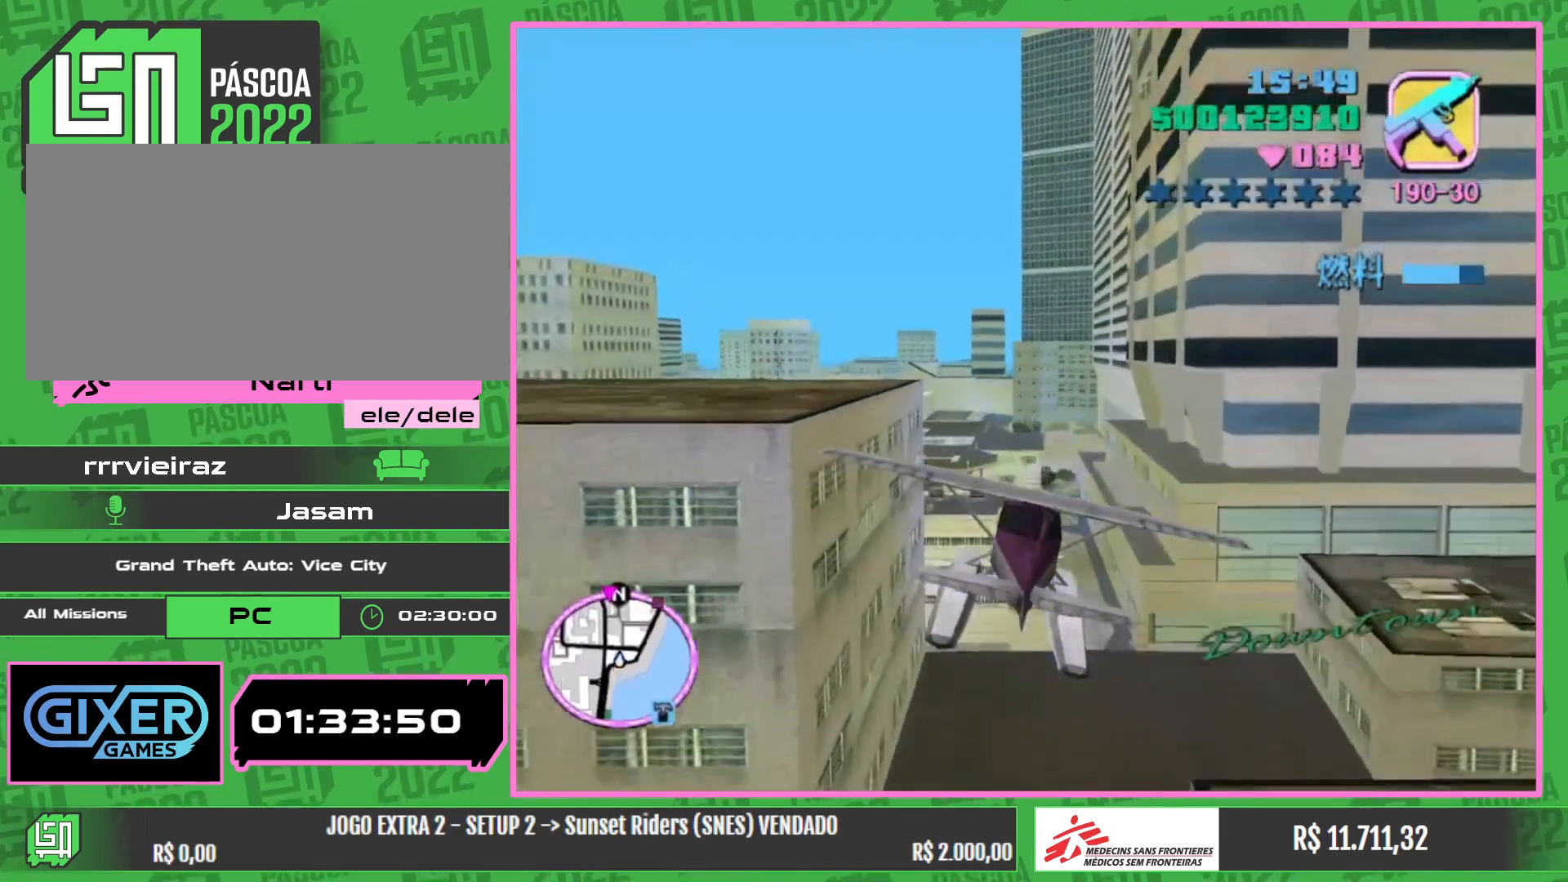
{"keys": ["w"], "mouse": [], "events": []}
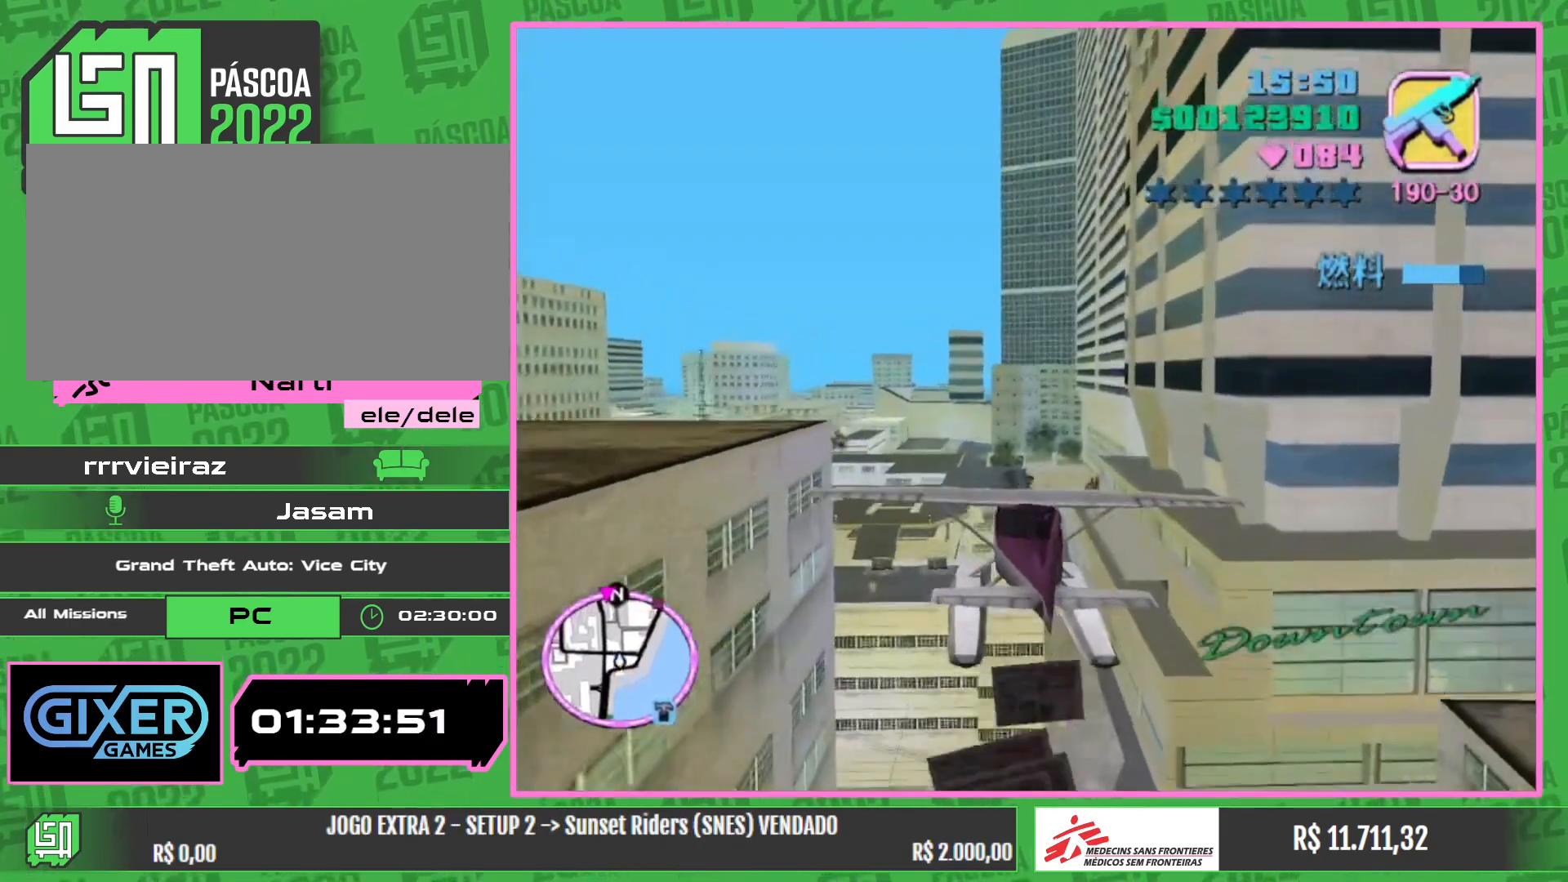
{"keys": ["w"], "mouse": [], "events": []}
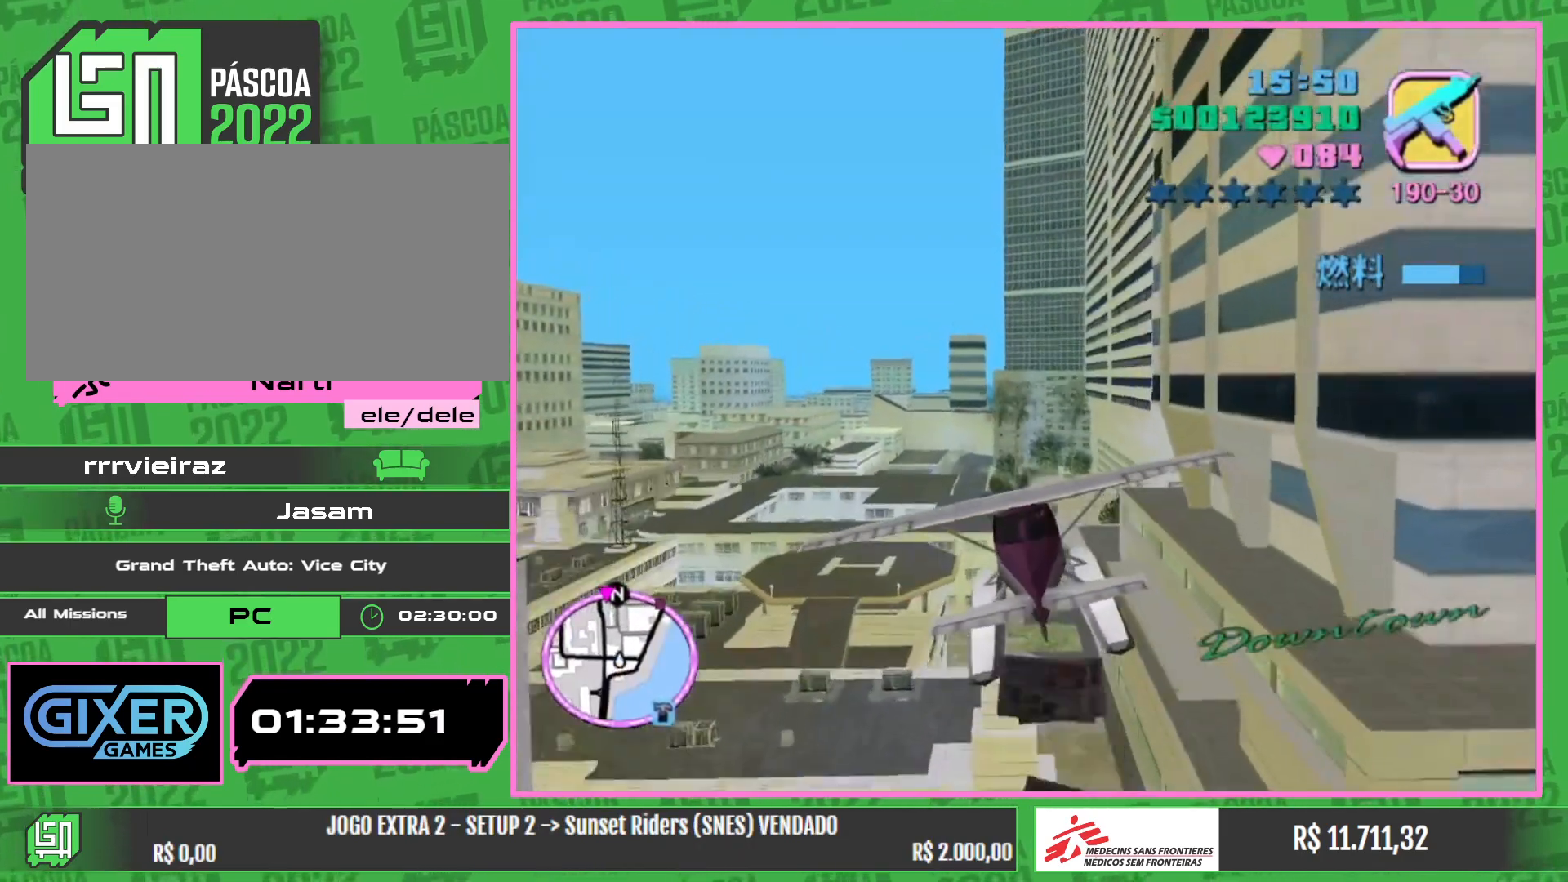
{"keys": ["w"], "mouse": [], "events": []}
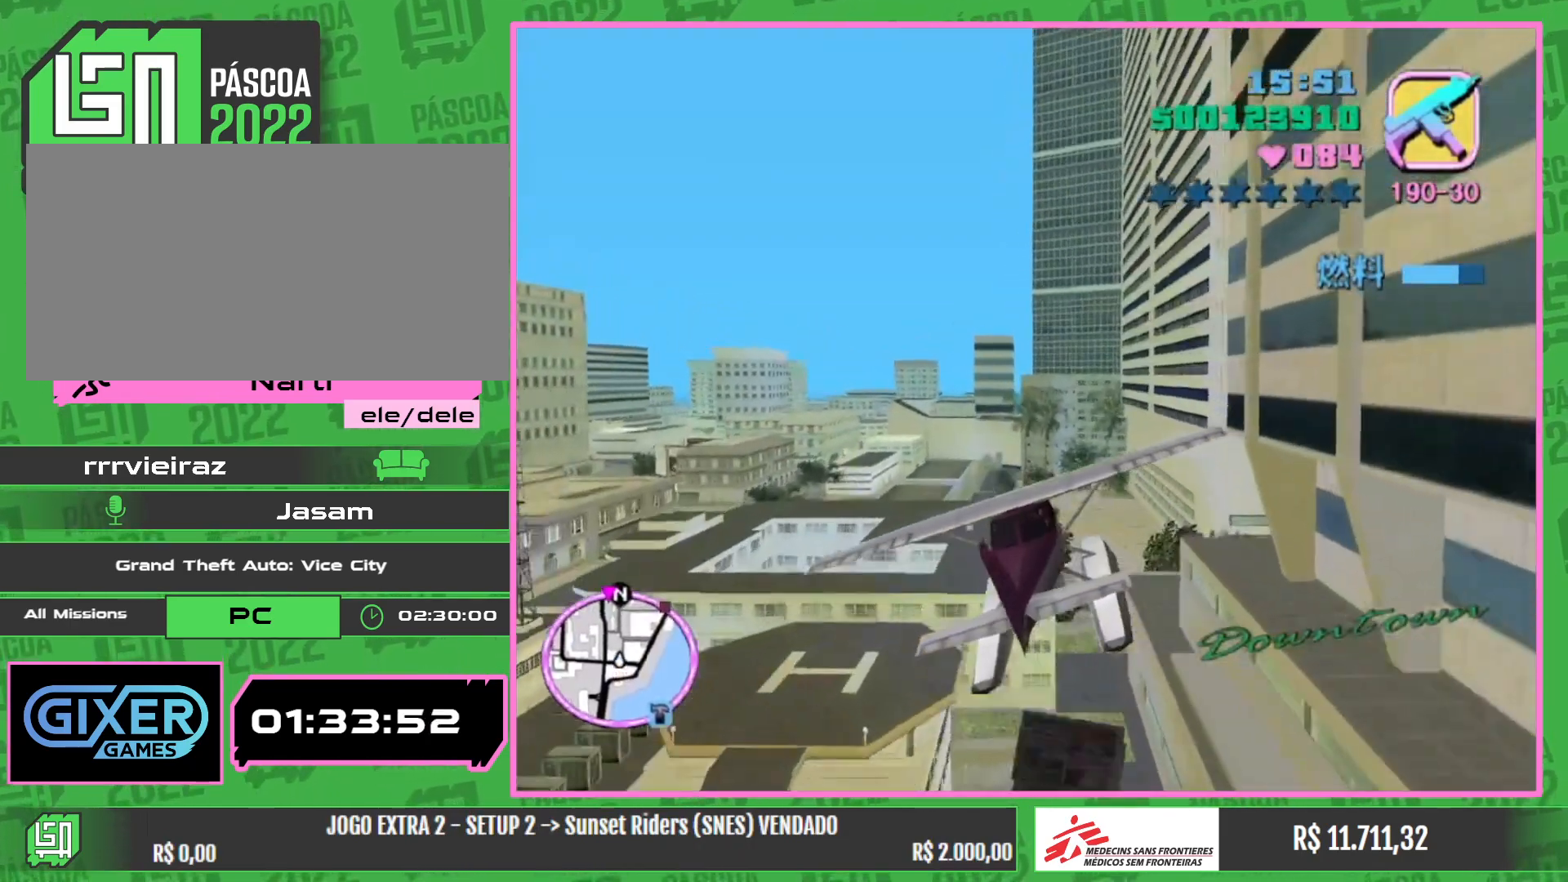
{"keys": ["w"], "mouse": [], "events": []}
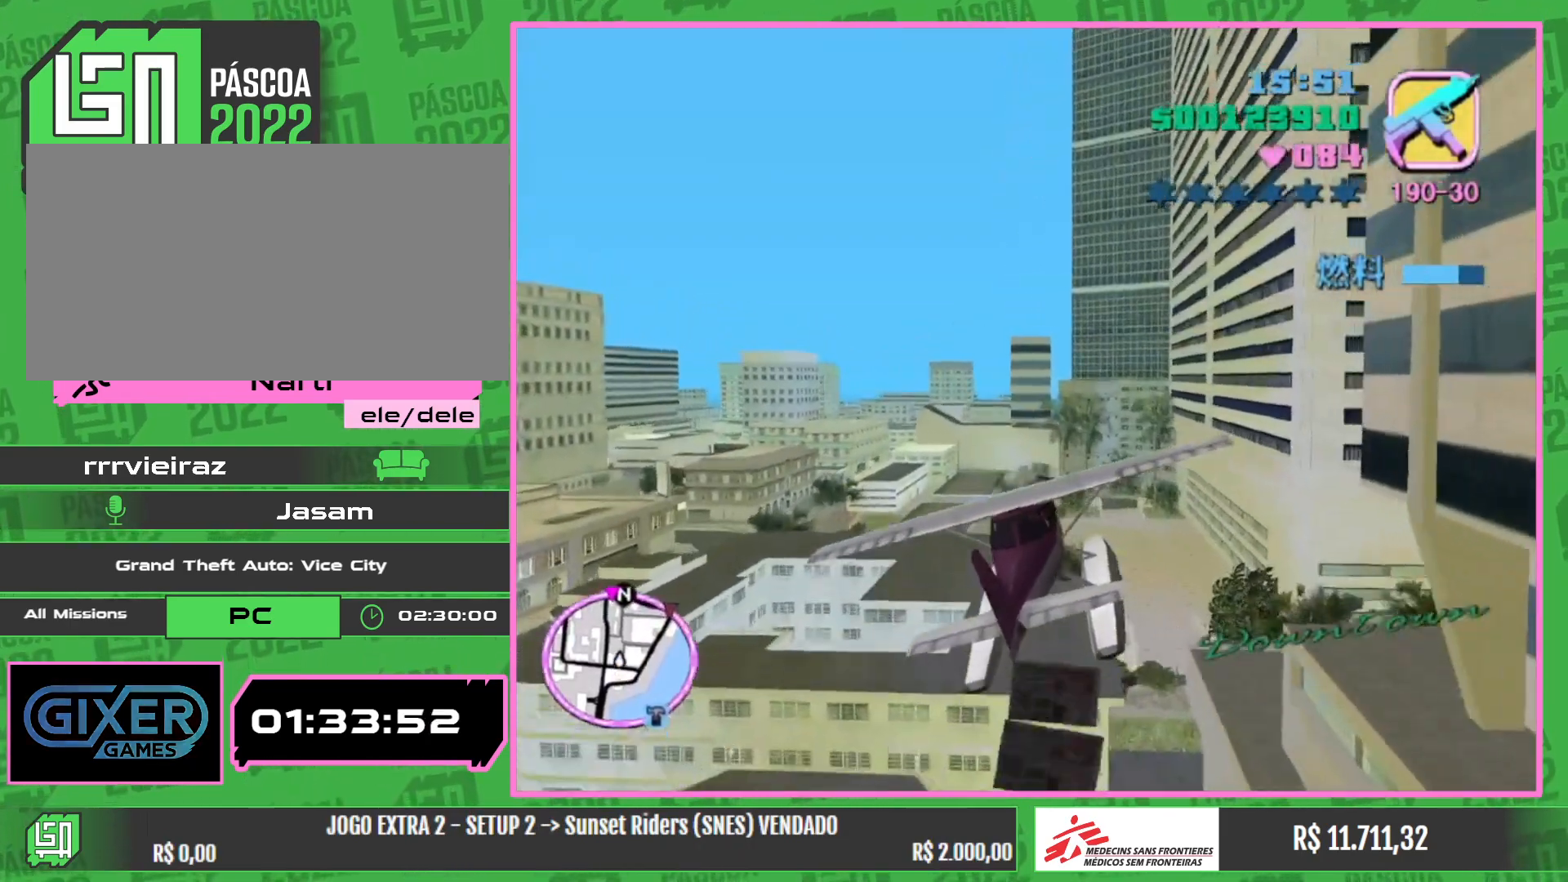
{"keys": ["w"], "mouse": [], "events": [[333, "mouse_right", "down"], [433, "mouse_right", "up"]]}
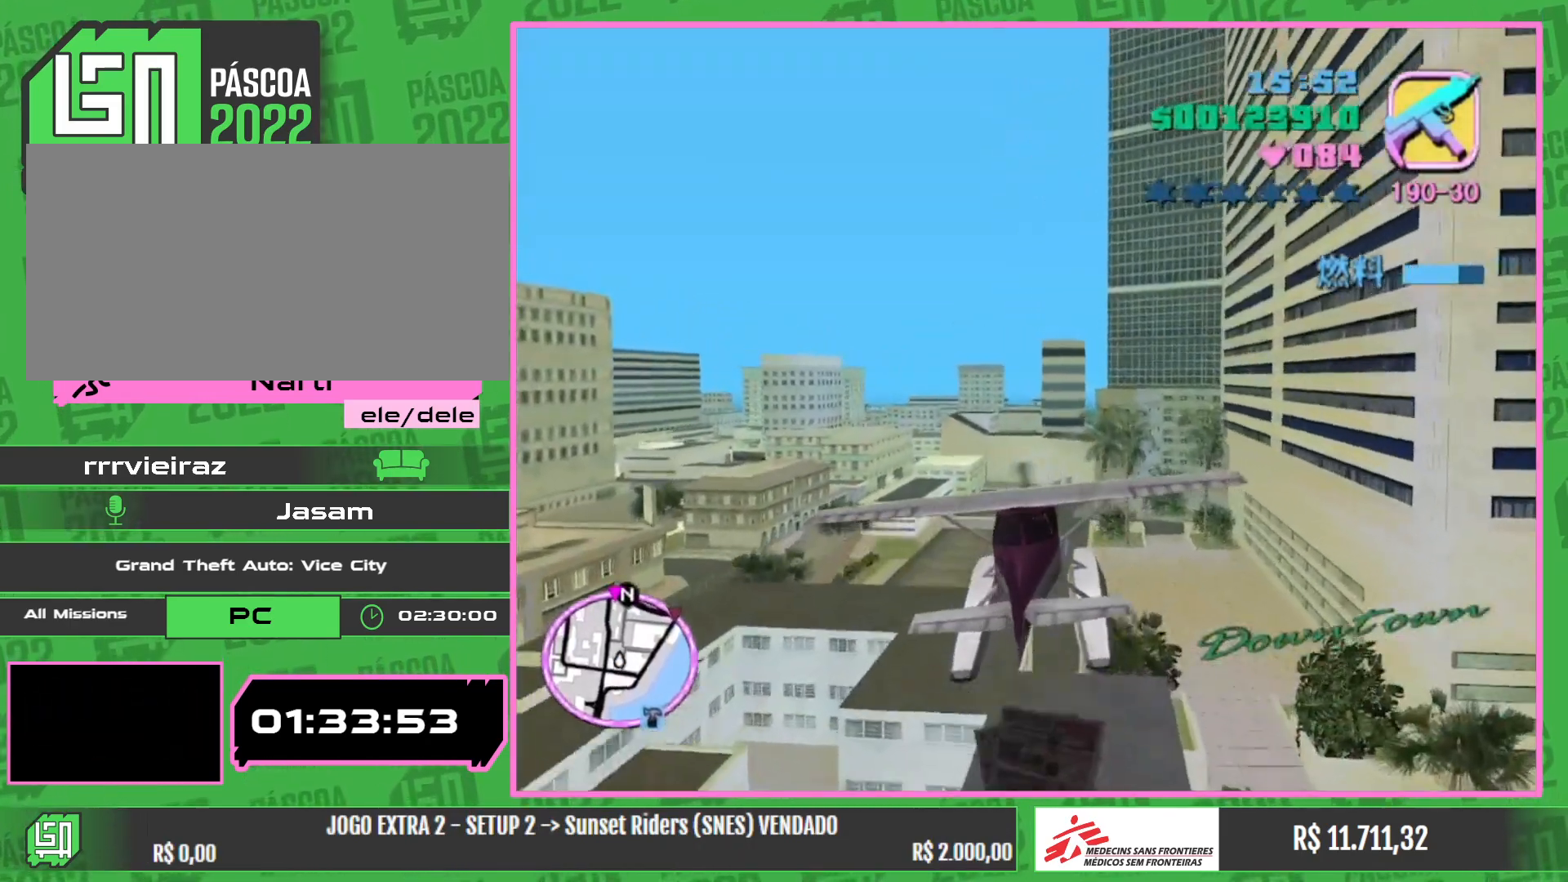
{"keys": ["w"], "mouse": [], "events": []}
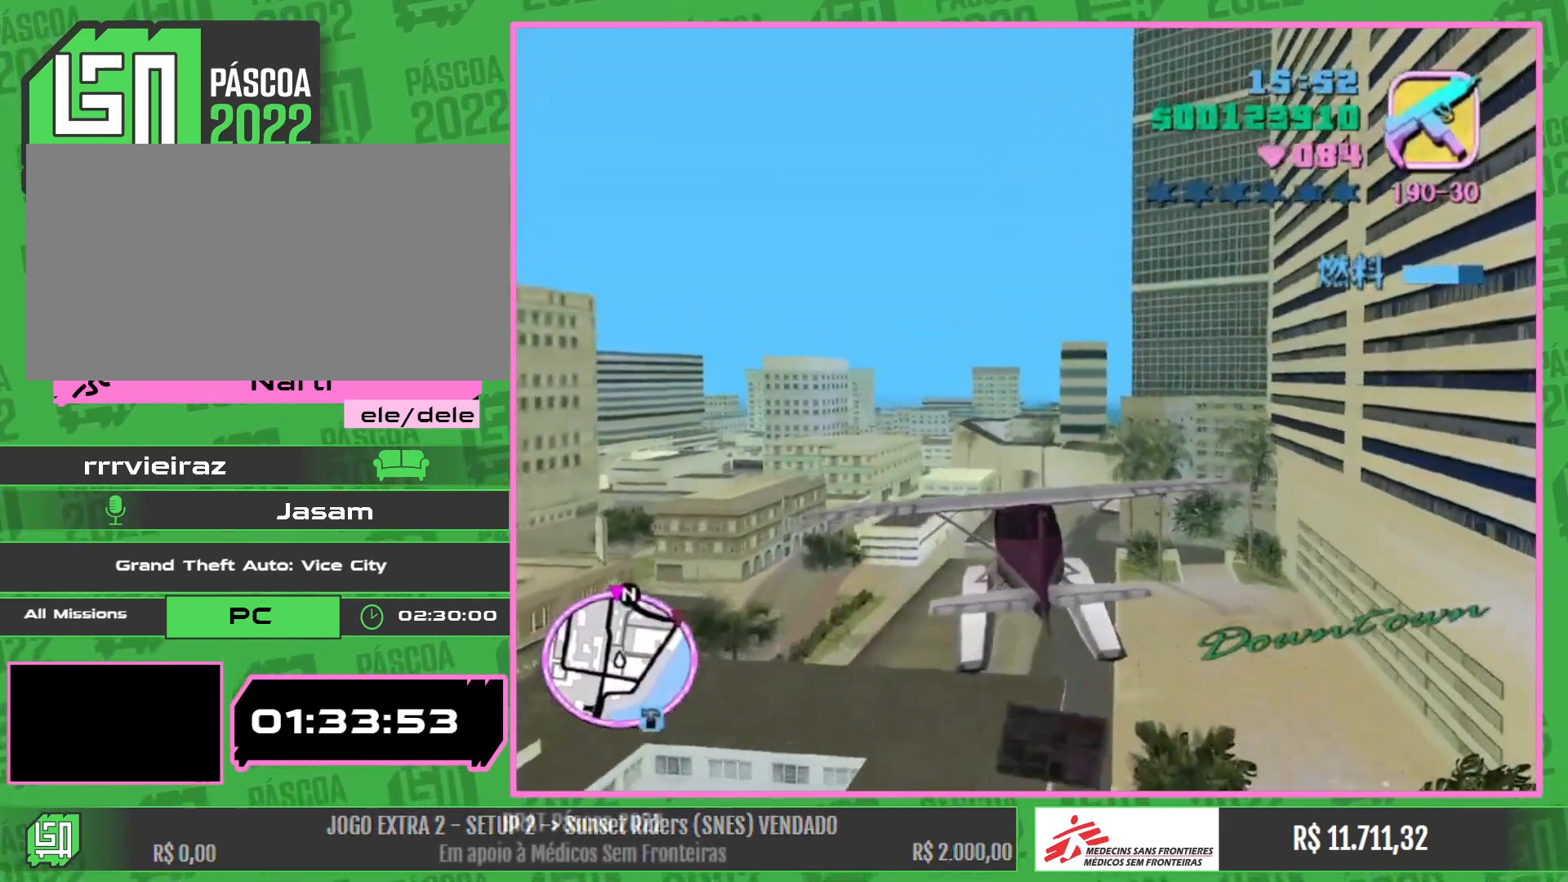
{"keys": ["w"], "mouse": [], "events": []}
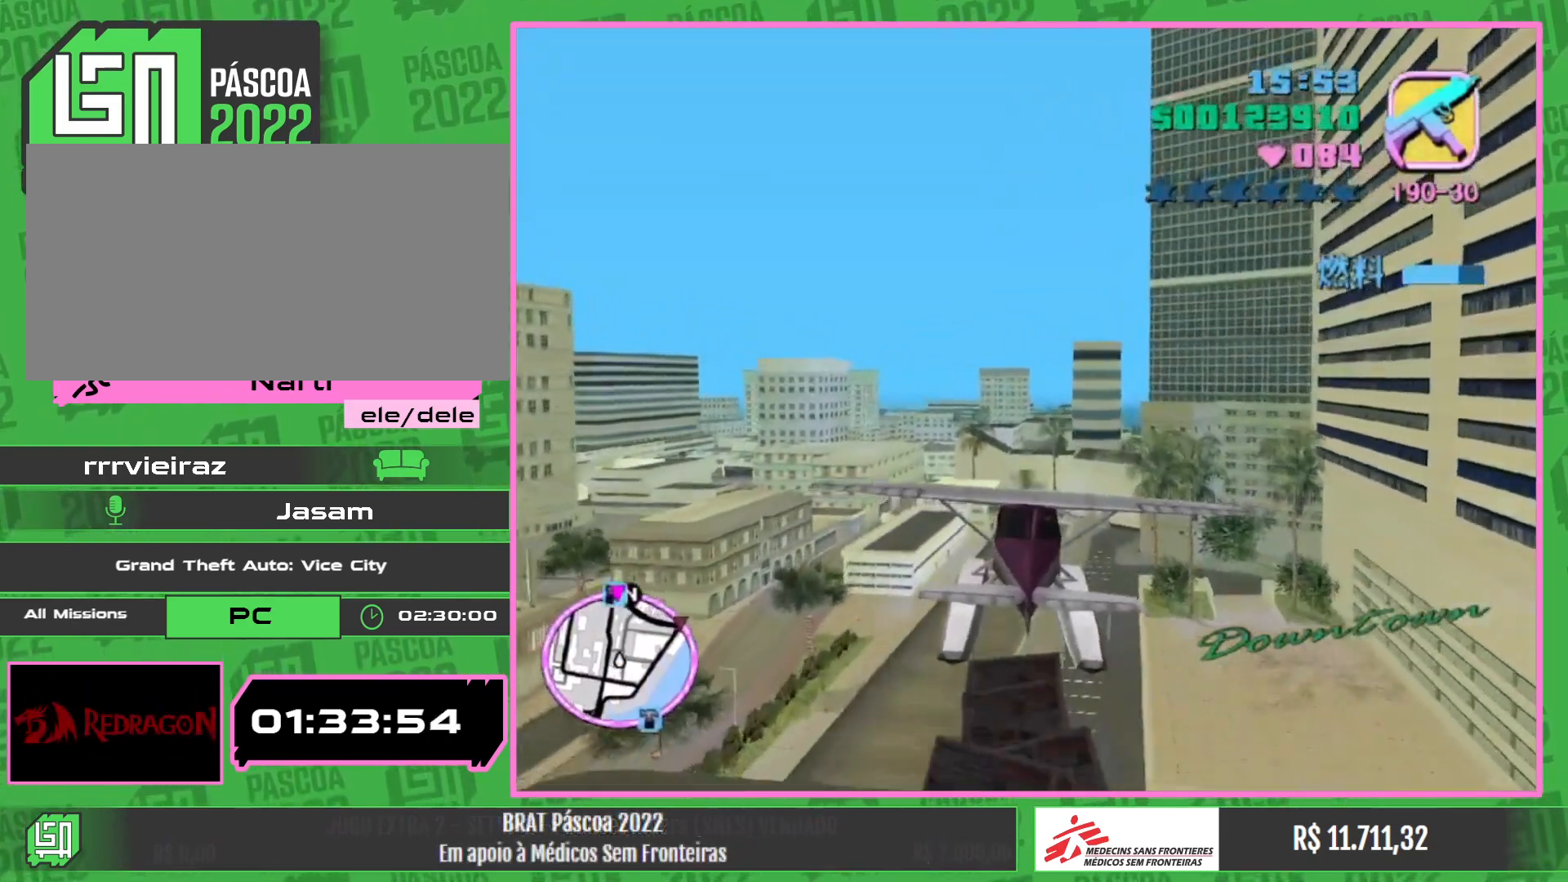
{"keys": ["w"], "mouse": [], "events": []}
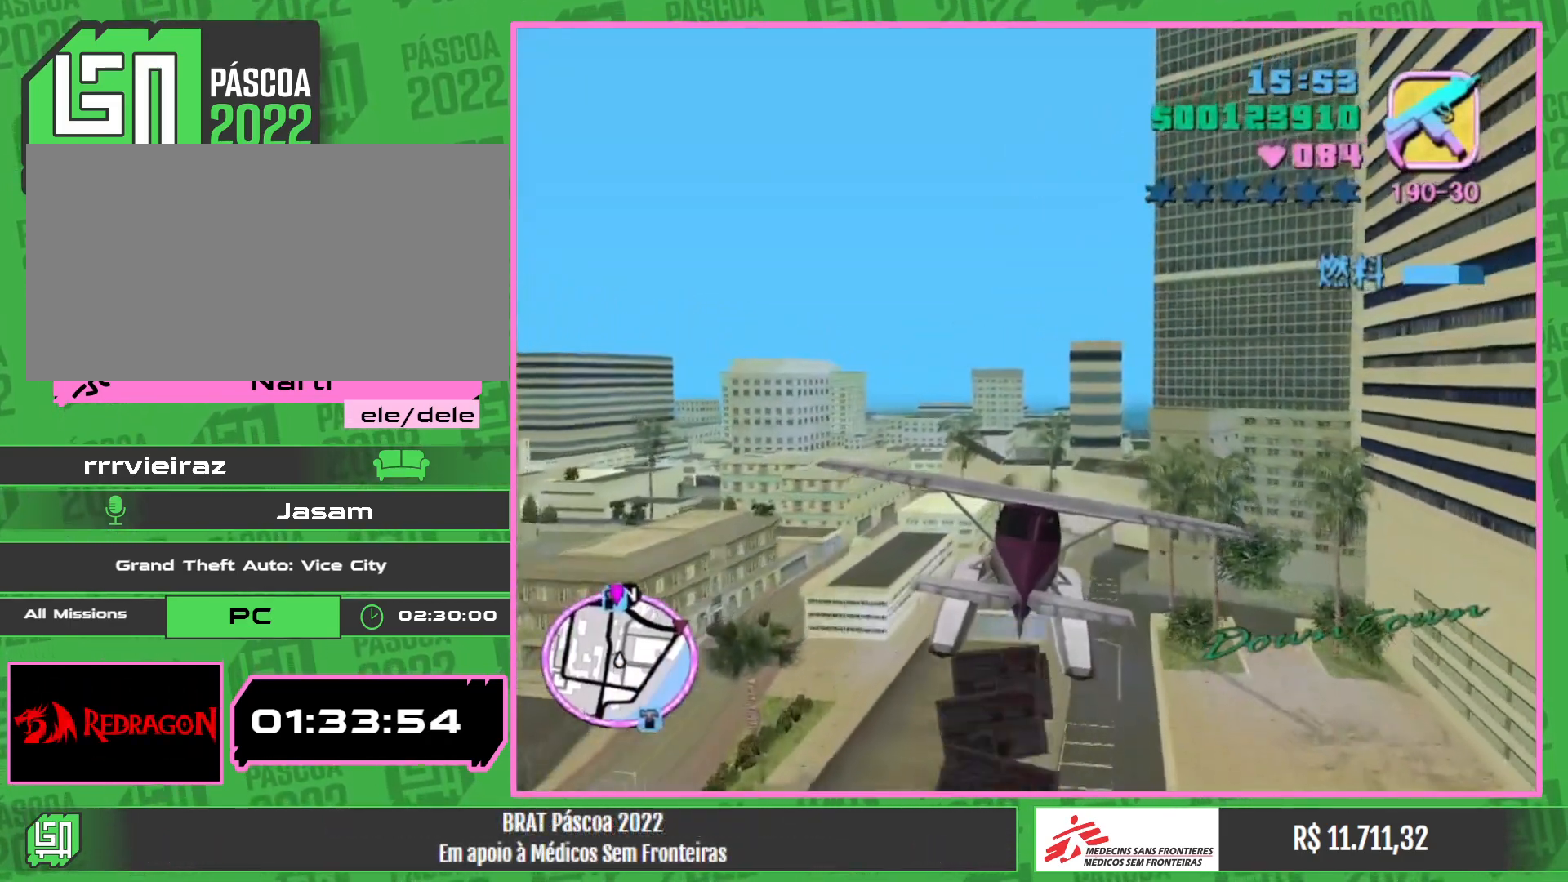
{"keys": ["w"], "mouse": [], "events": []}
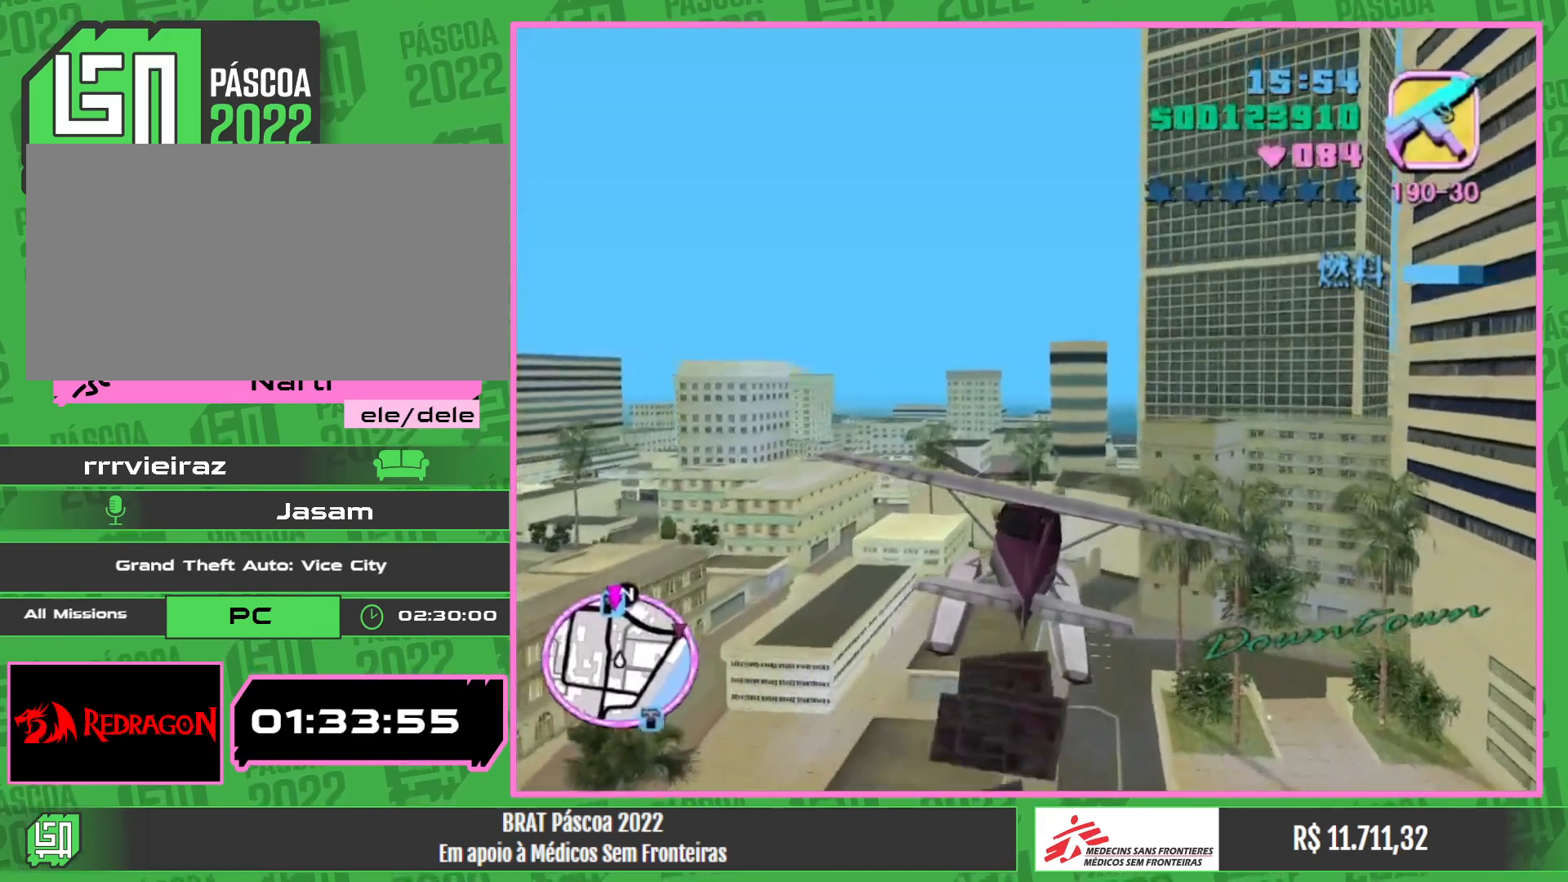
{"keys": ["w"], "mouse": [], "events": []}
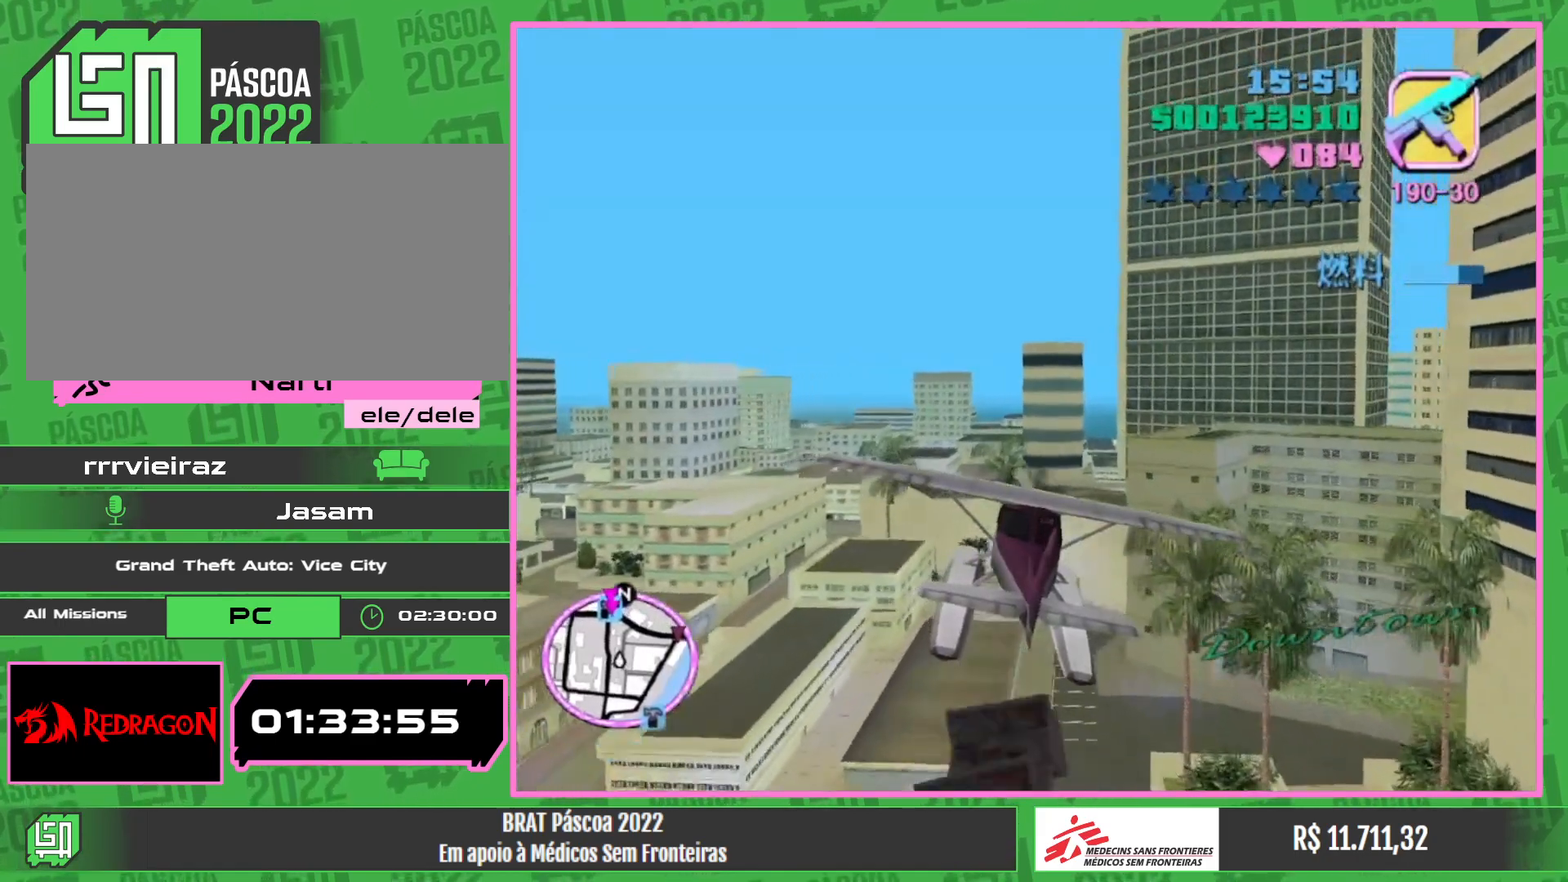
{"keys": ["w"], "mouse": [], "events": []}
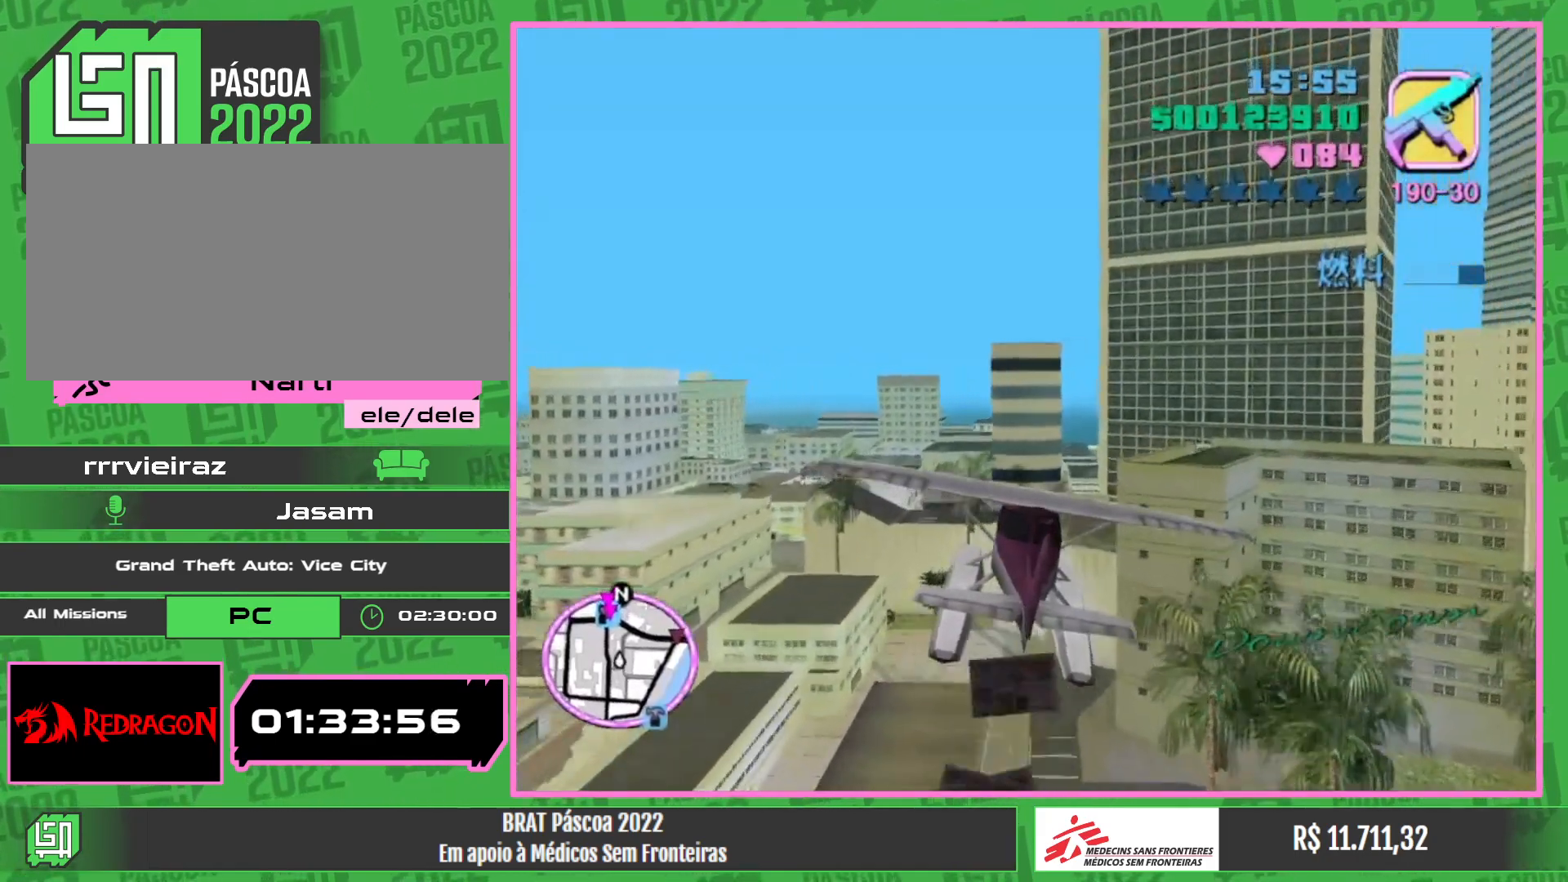
{"keys": ["w"], "mouse": [], "events": []}
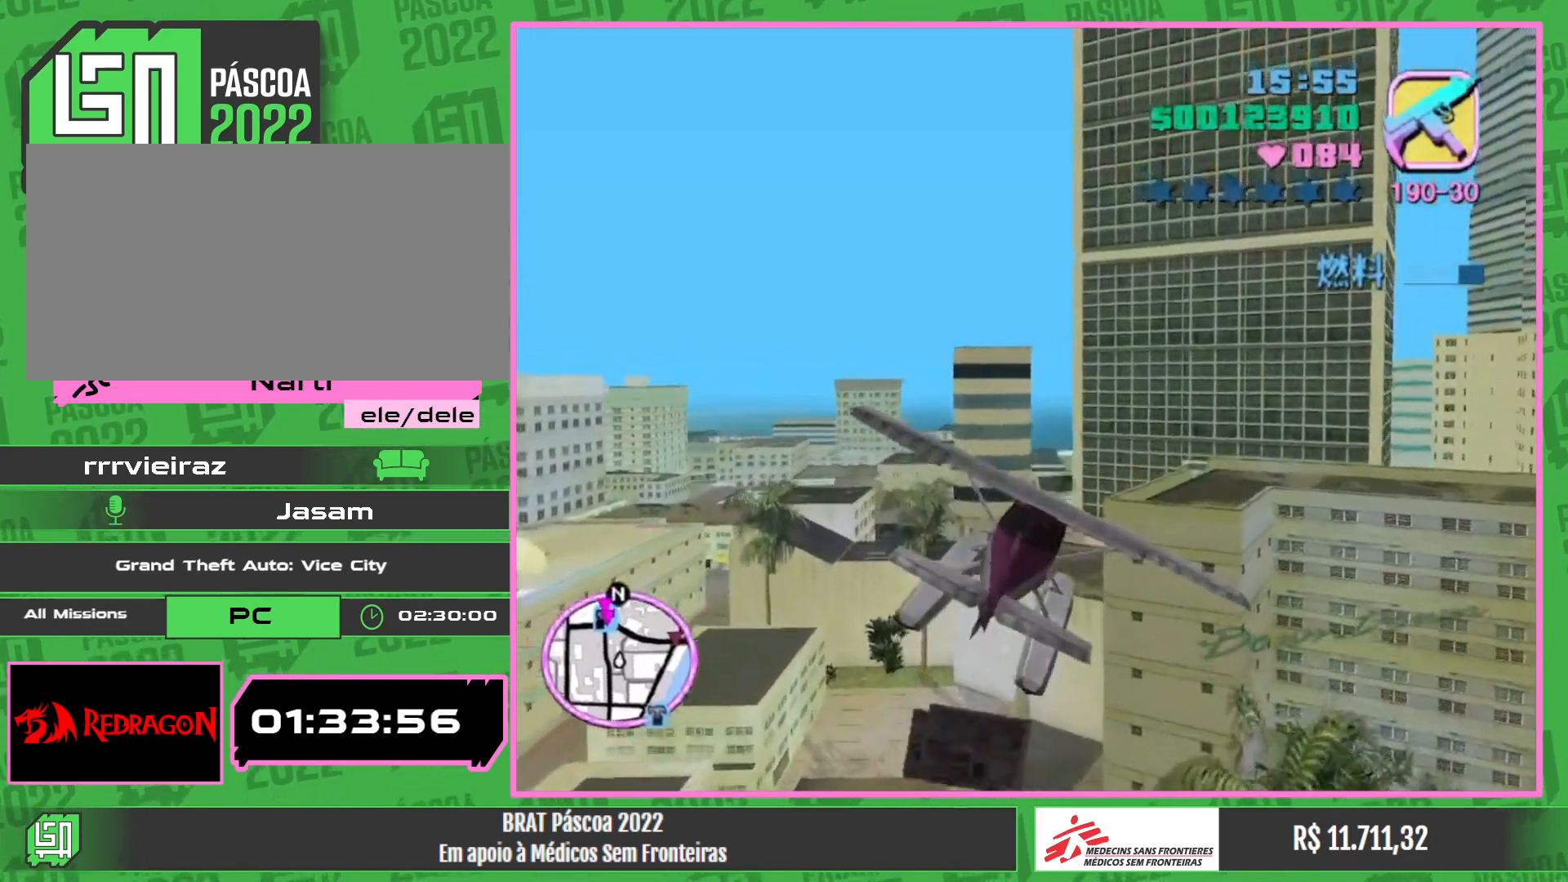
{"keys": ["w"], "mouse": [], "events": []}
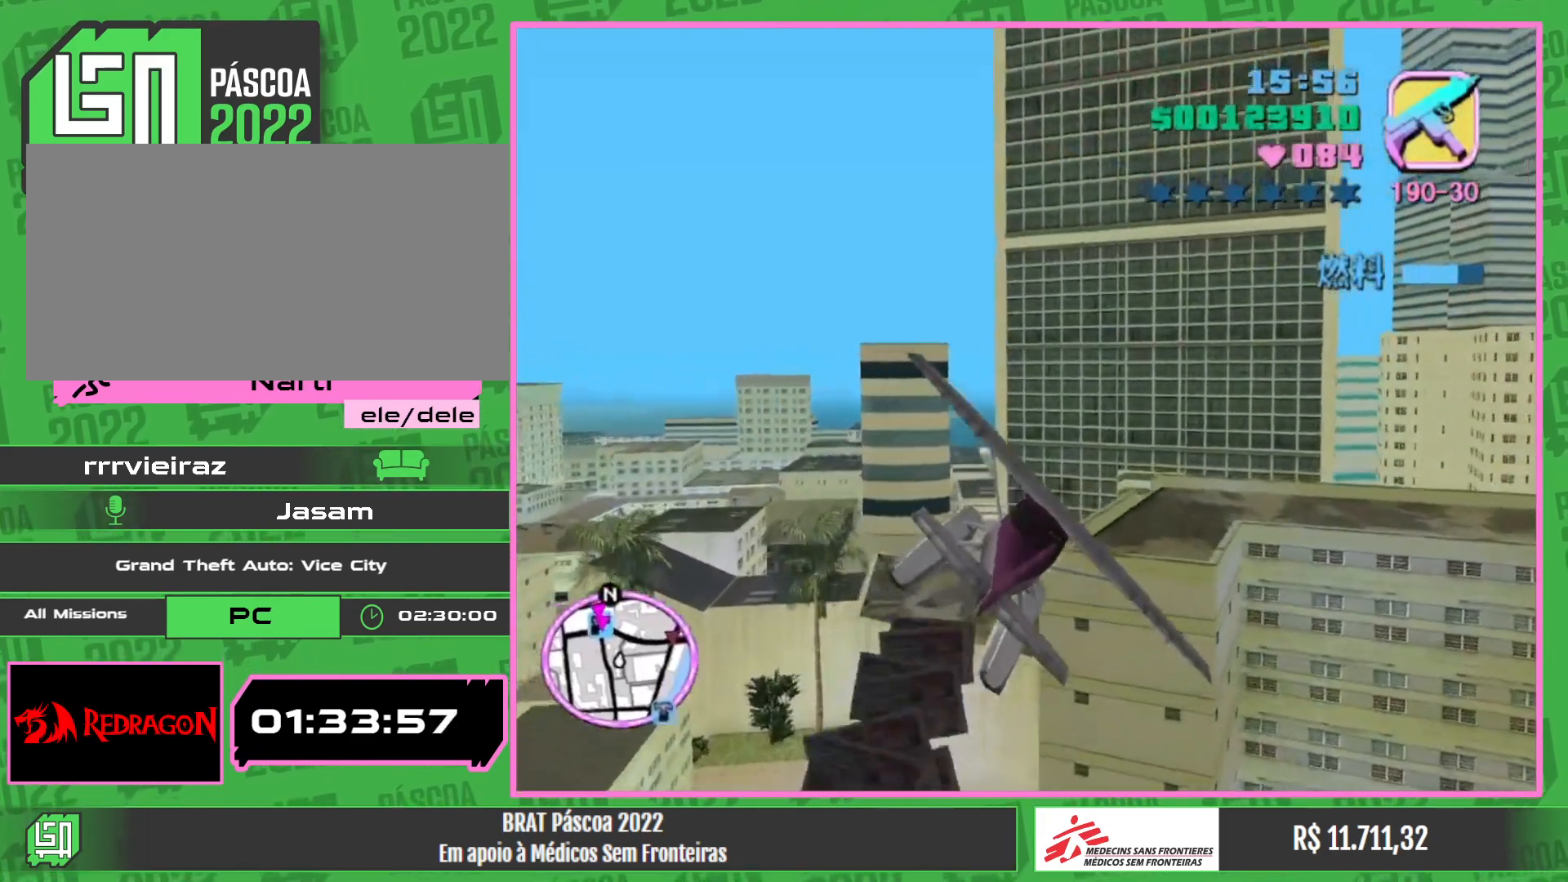
{"keys": ["w"], "mouse": [], "events": []}
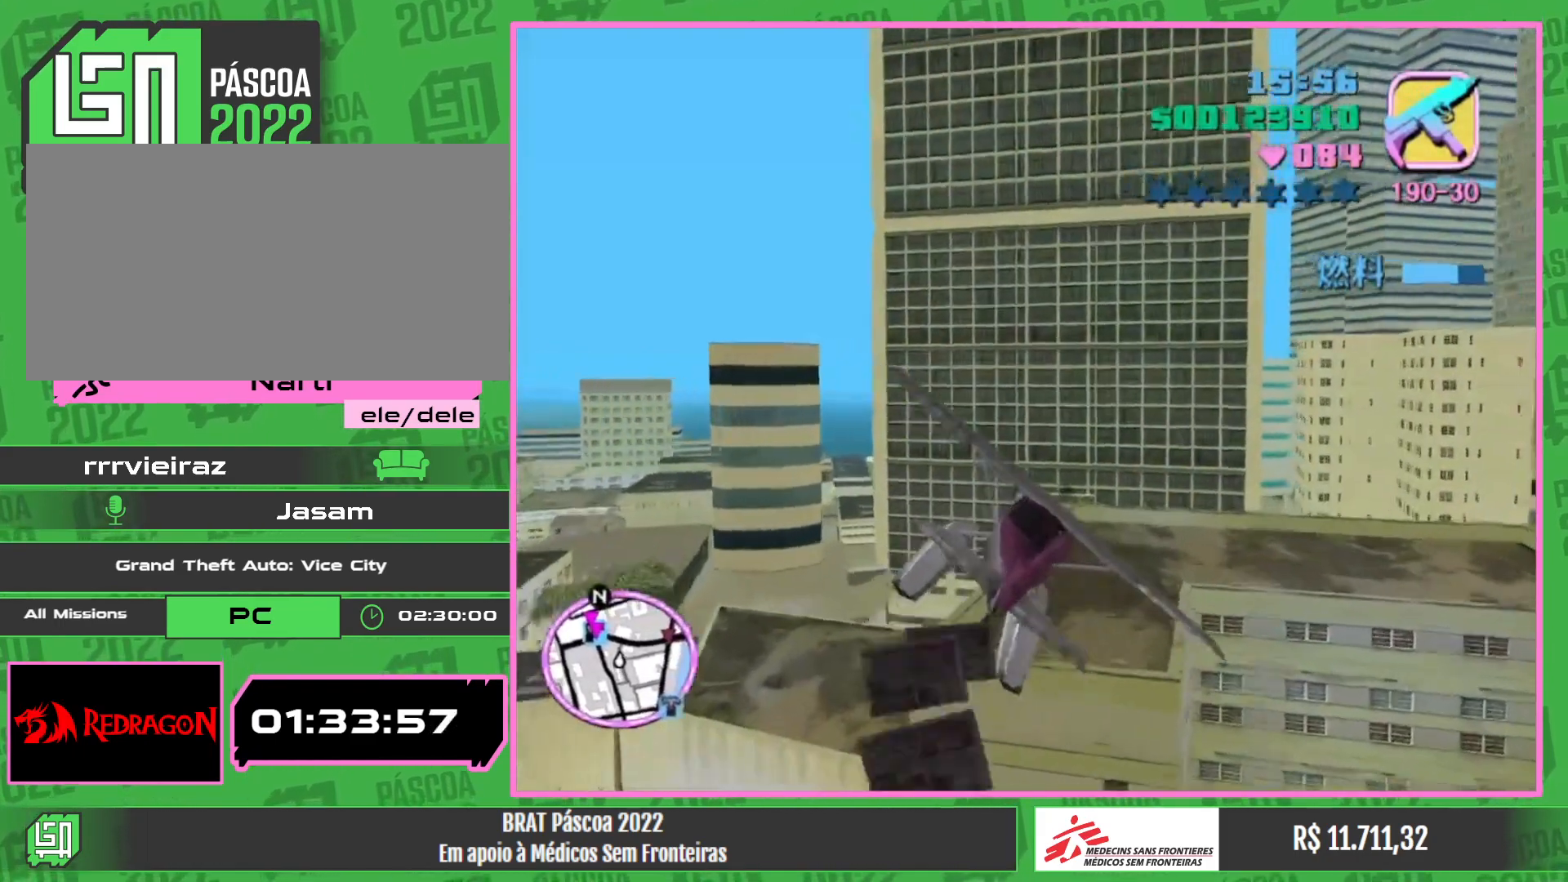
{"keys": ["w"], "mouse": [], "events": []}